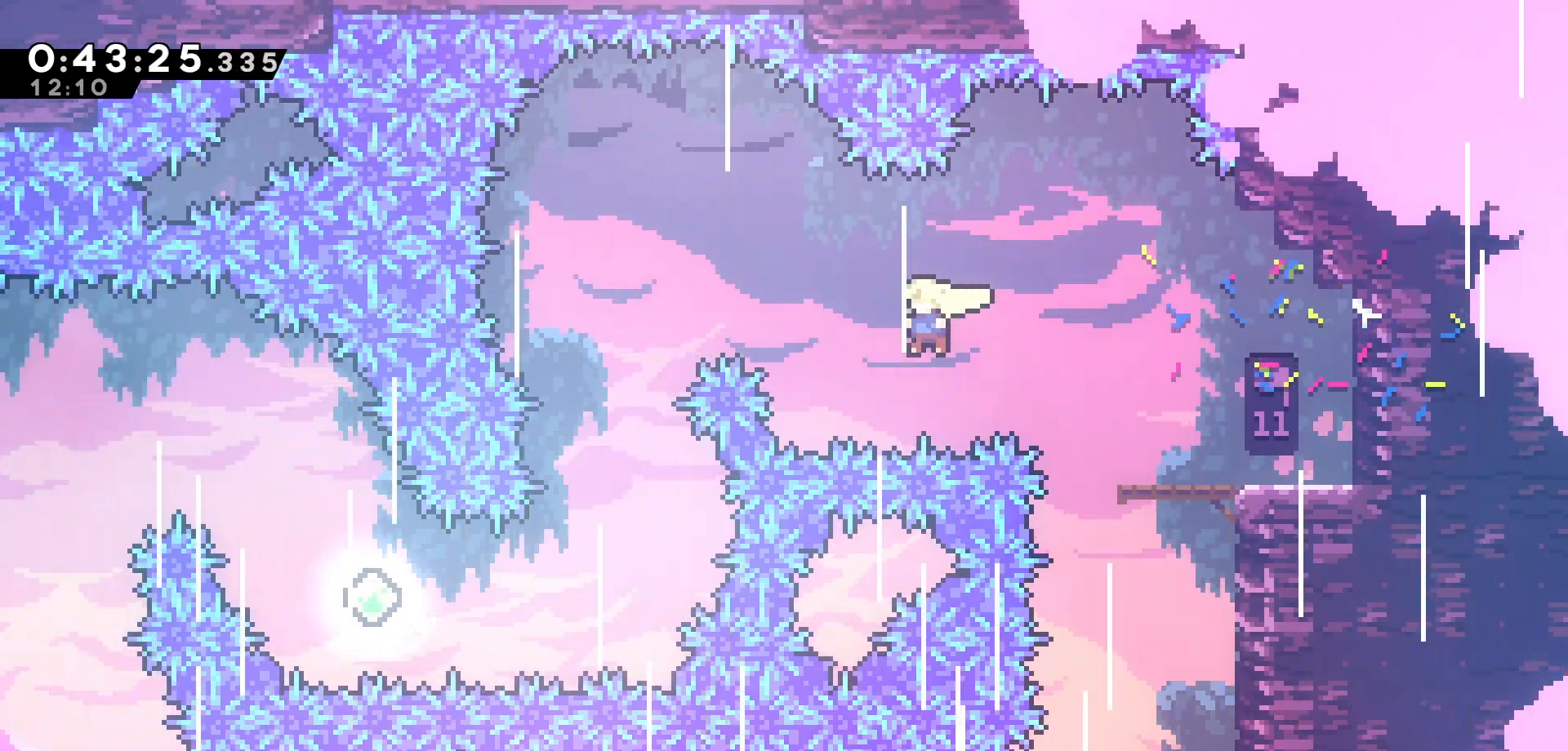
Gameplay with keyboard; each line is a JSON object with the keys held at the frame after it. "events" lists presses ("down") and releases ("up") of "dash", "demo", "down", "grab", "jump", "jump2", "left", "pause", "right", "talk" and "up" between this image and that frame as [ms after this image, input, new state], when the widget could be followed in between. No other keys are recorded. Mouse input is not recorded. Key names are as the overlay labels them; some are game actions (e.g. jump) rather than physical keys.
{"keys": ["left"], "events": [[116, "dash", "down"], [266, "dash", "up"], [366, "up", "up"]]}
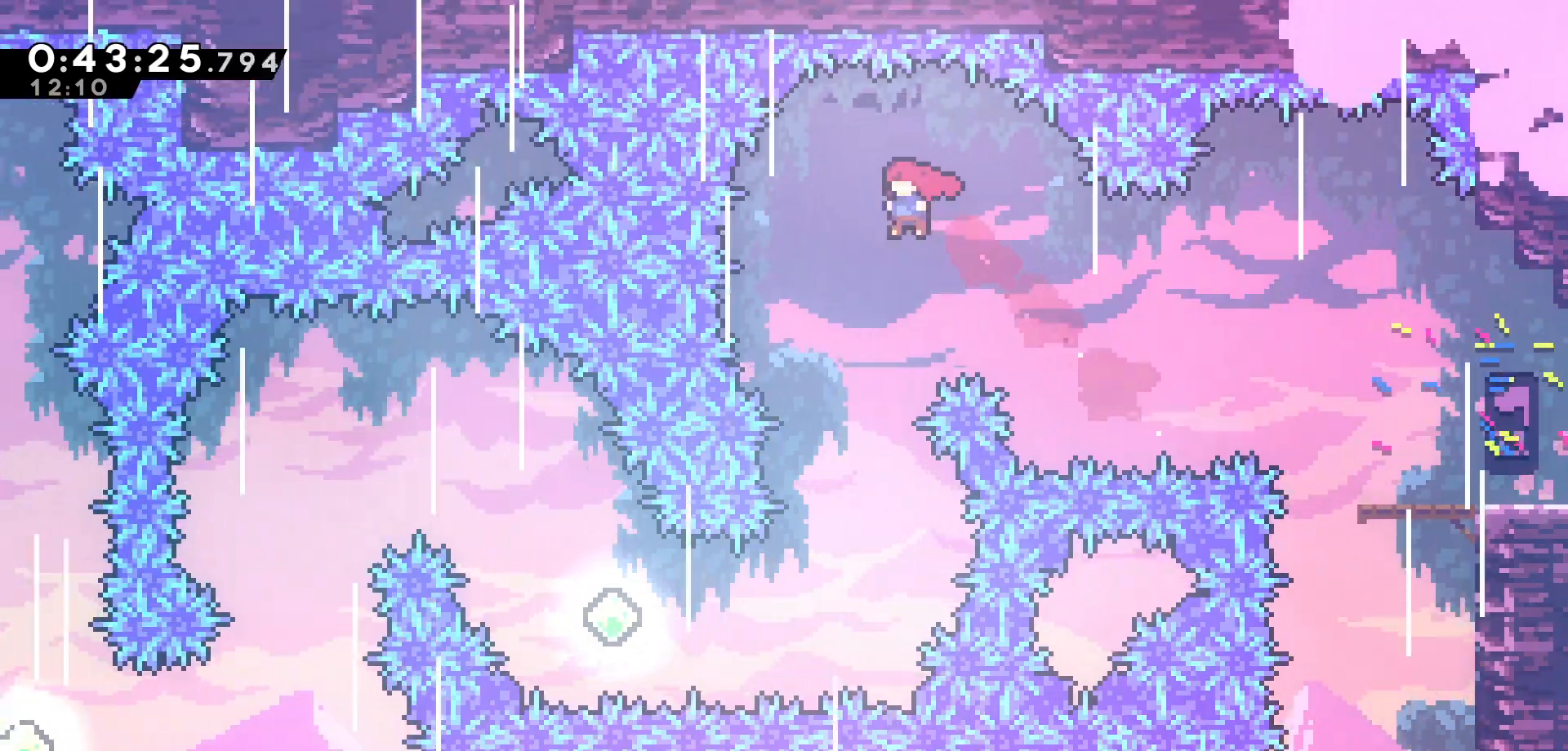
{"keys": [], "events": [[133, "left", "up"], [416, "right", "down"], [500, "right", "up"]]}
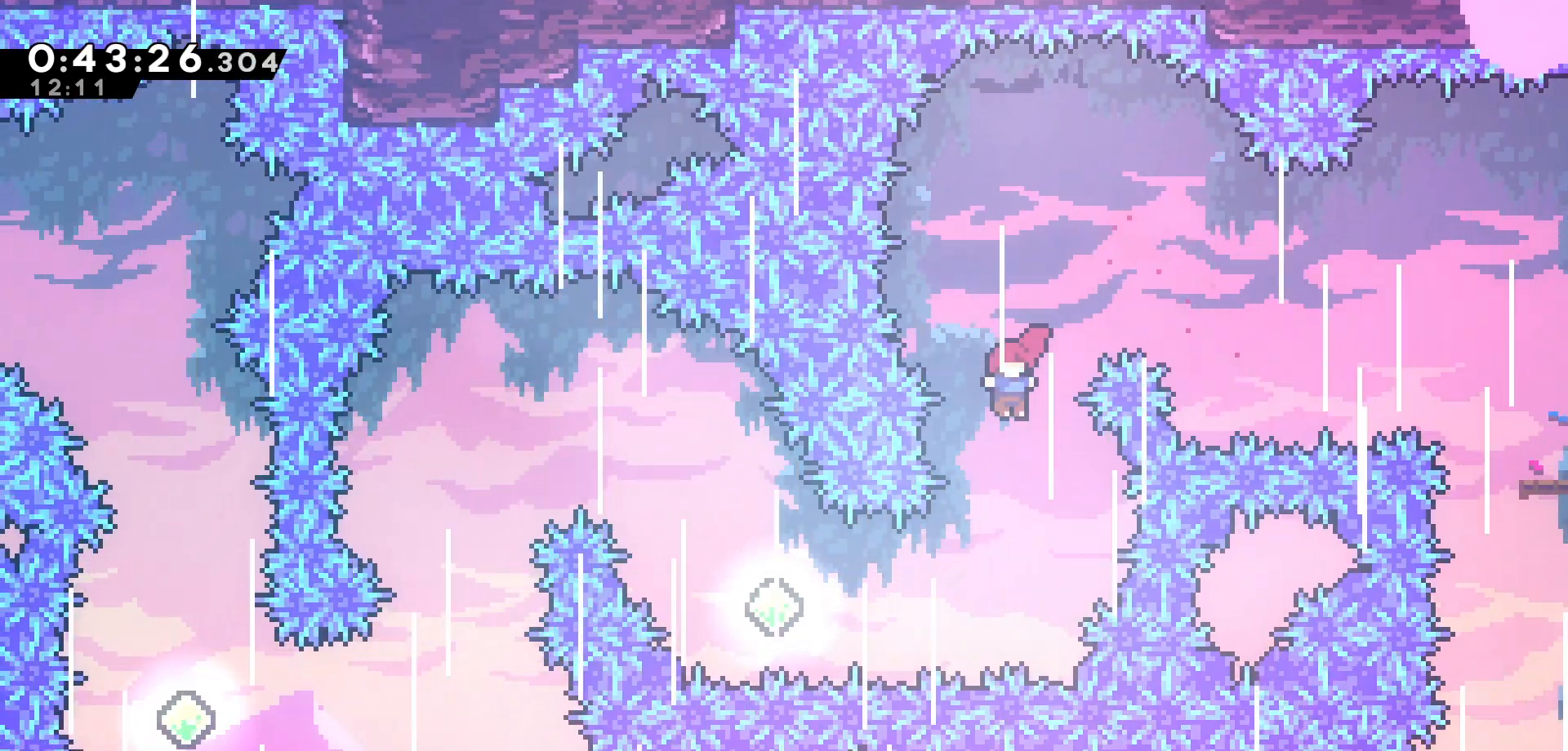
{"keys": ["dash", "left"], "events": [[300, "left", "down"], [366, "dash", "down"]]}
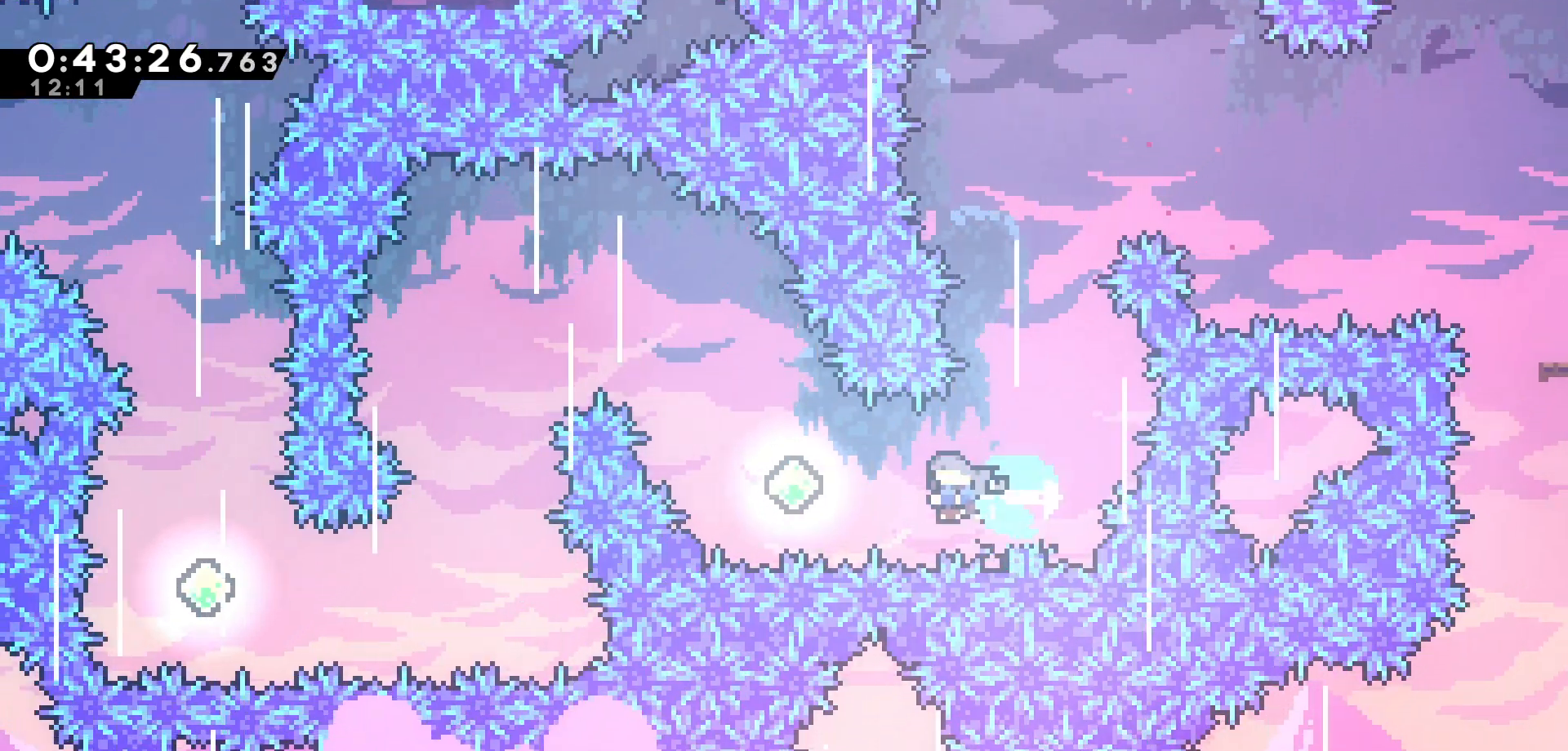
{"keys": ["left", "up"], "events": [[50, "dash", "up"], [133, "up", "down"], [166, "dash", "down"], [366, "dash", "up"]]}
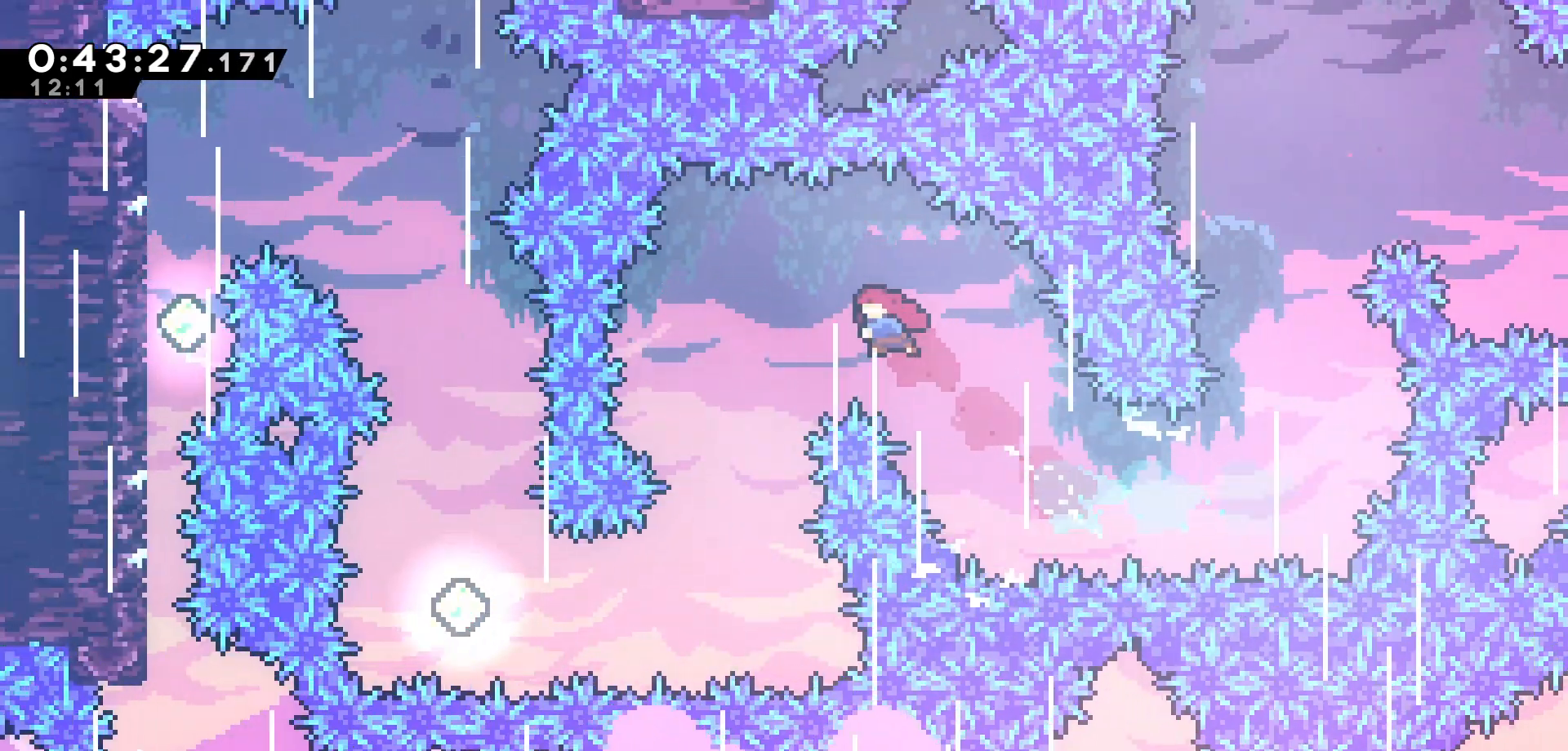
{"keys": [], "events": [[16, "up", "up"], [283, "left", "up"]]}
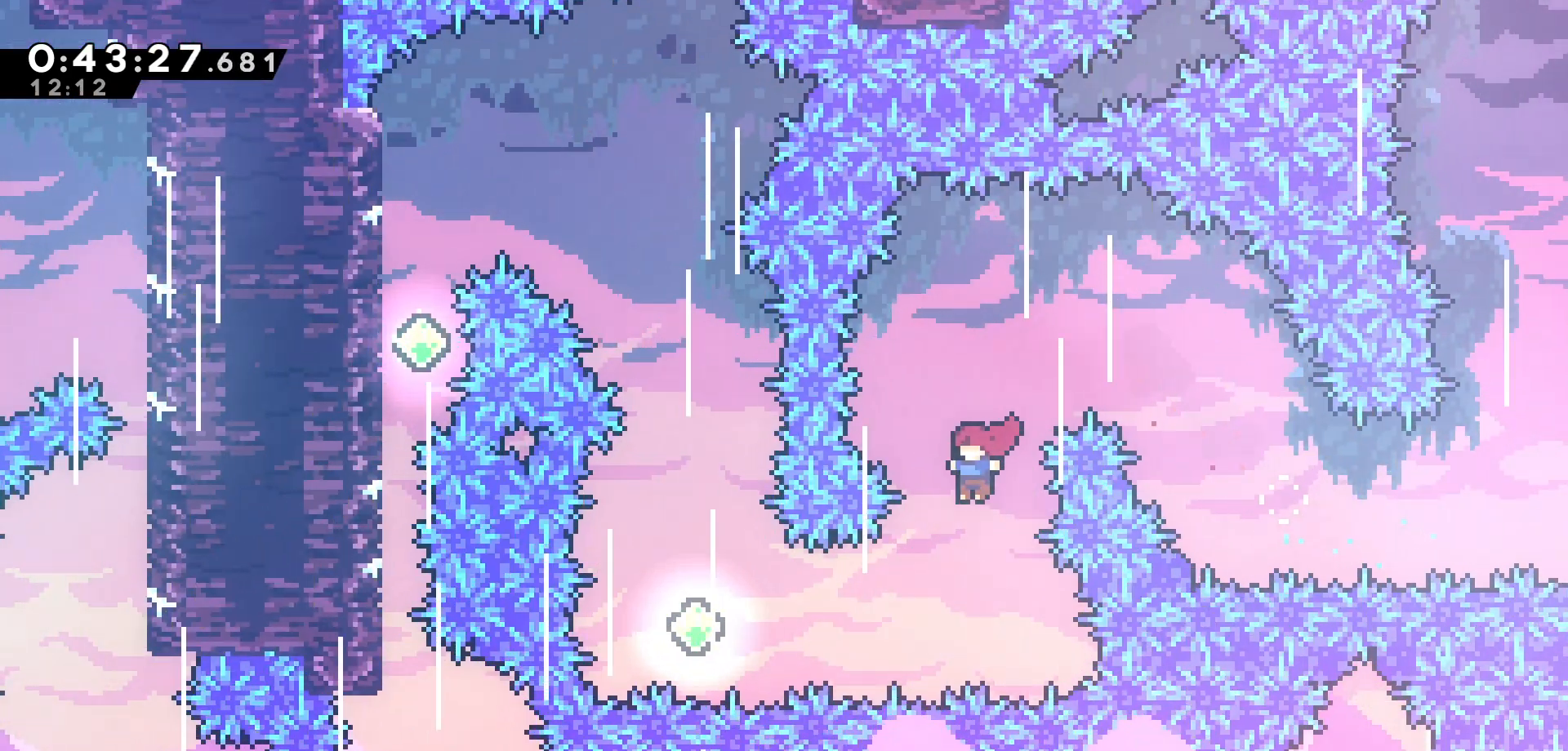
{"keys": ["left"], "events": [[166, "left", "down"], [216, "dash", "down"], [400, "dash", "up"]]}
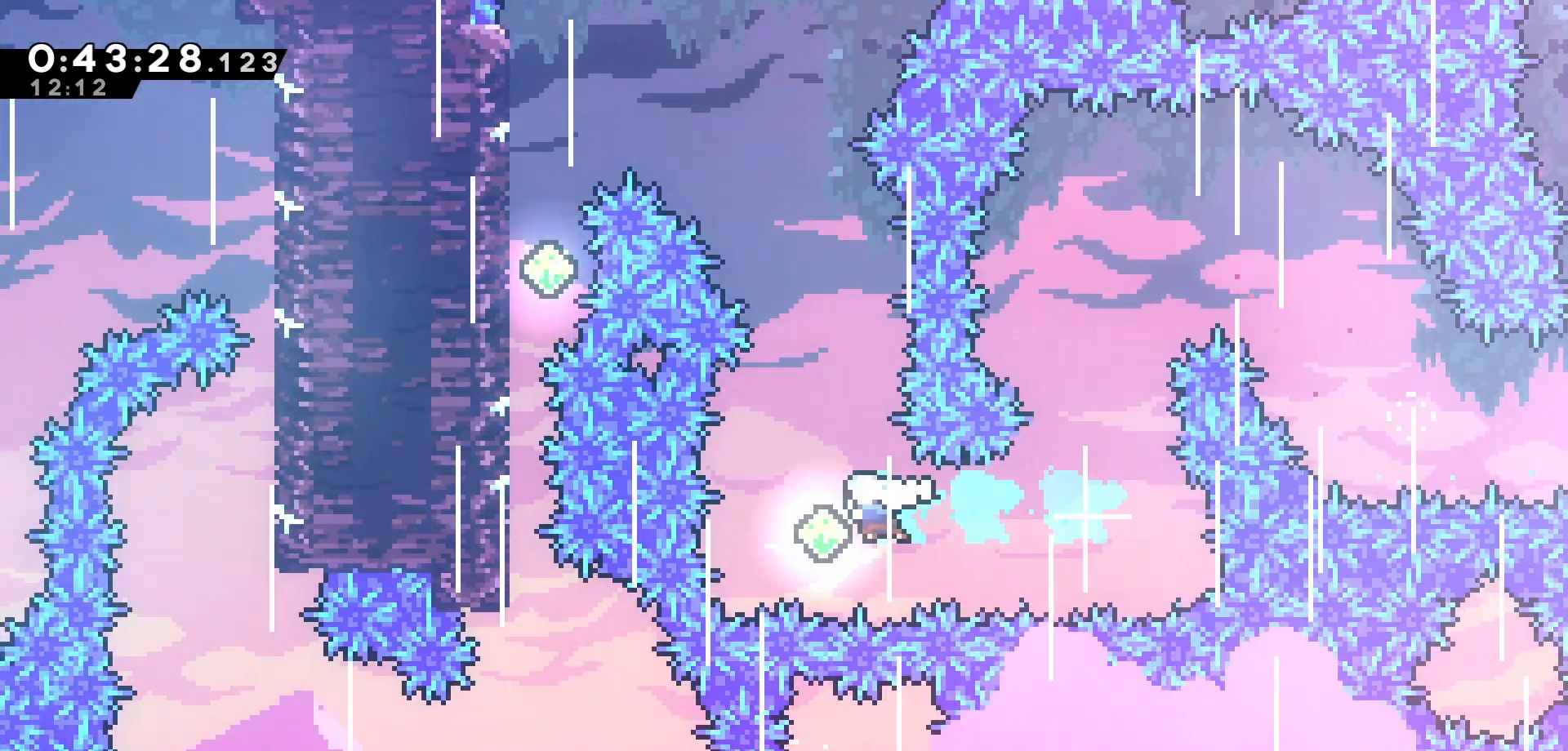
{"keys": ["dash", "left", "up"], "events": [[50, "up", "down"], [66, "left", "up"], [116, "dash", "down"], [266, "dash", "up"], [433, "dash", "down"], [433, "left", "down"]]}
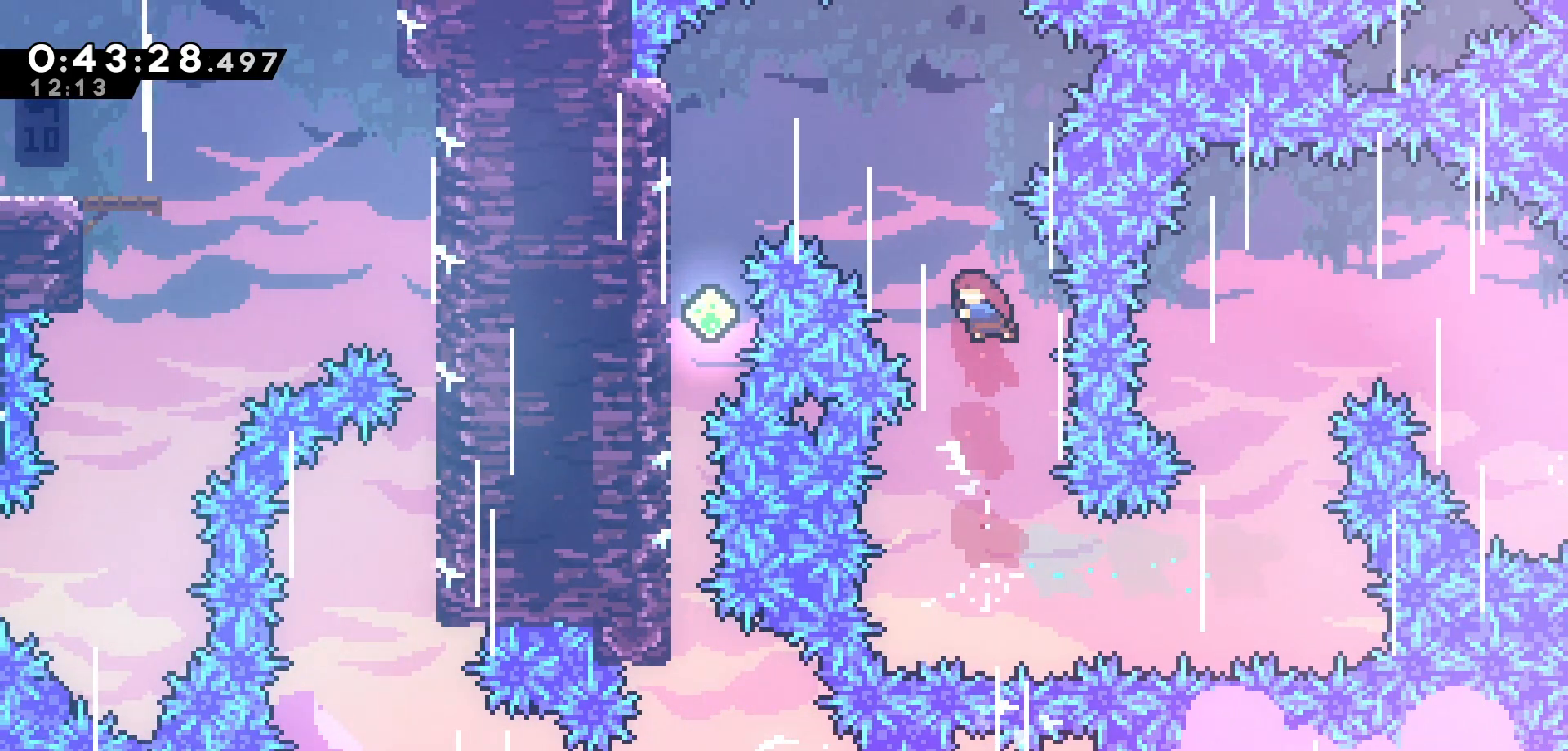
{"keys": ["left"], "events": [[66, "dash", "up"], [133, "up", "up"]]}
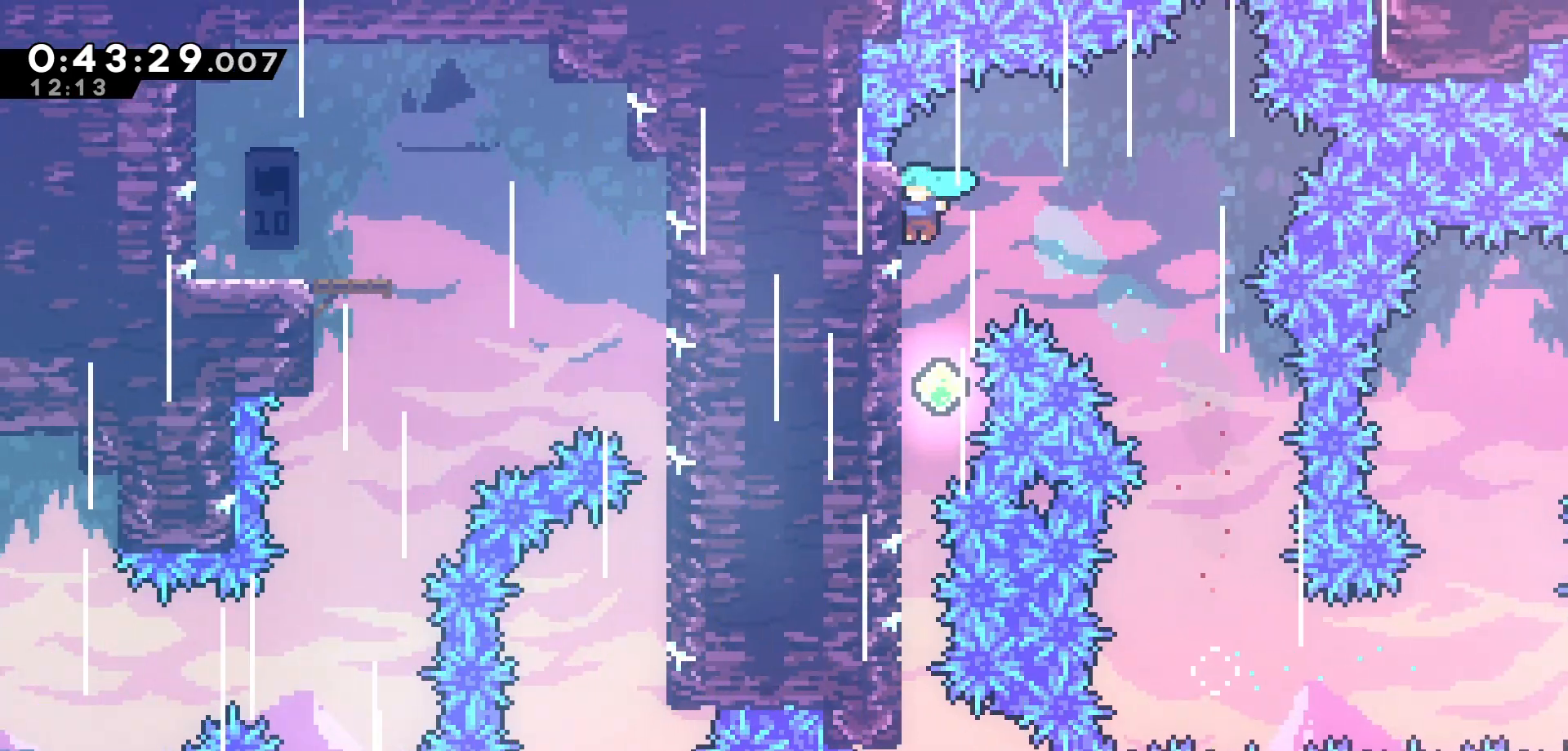
{"keys": [], "events": [[166, "left", "up"]]}
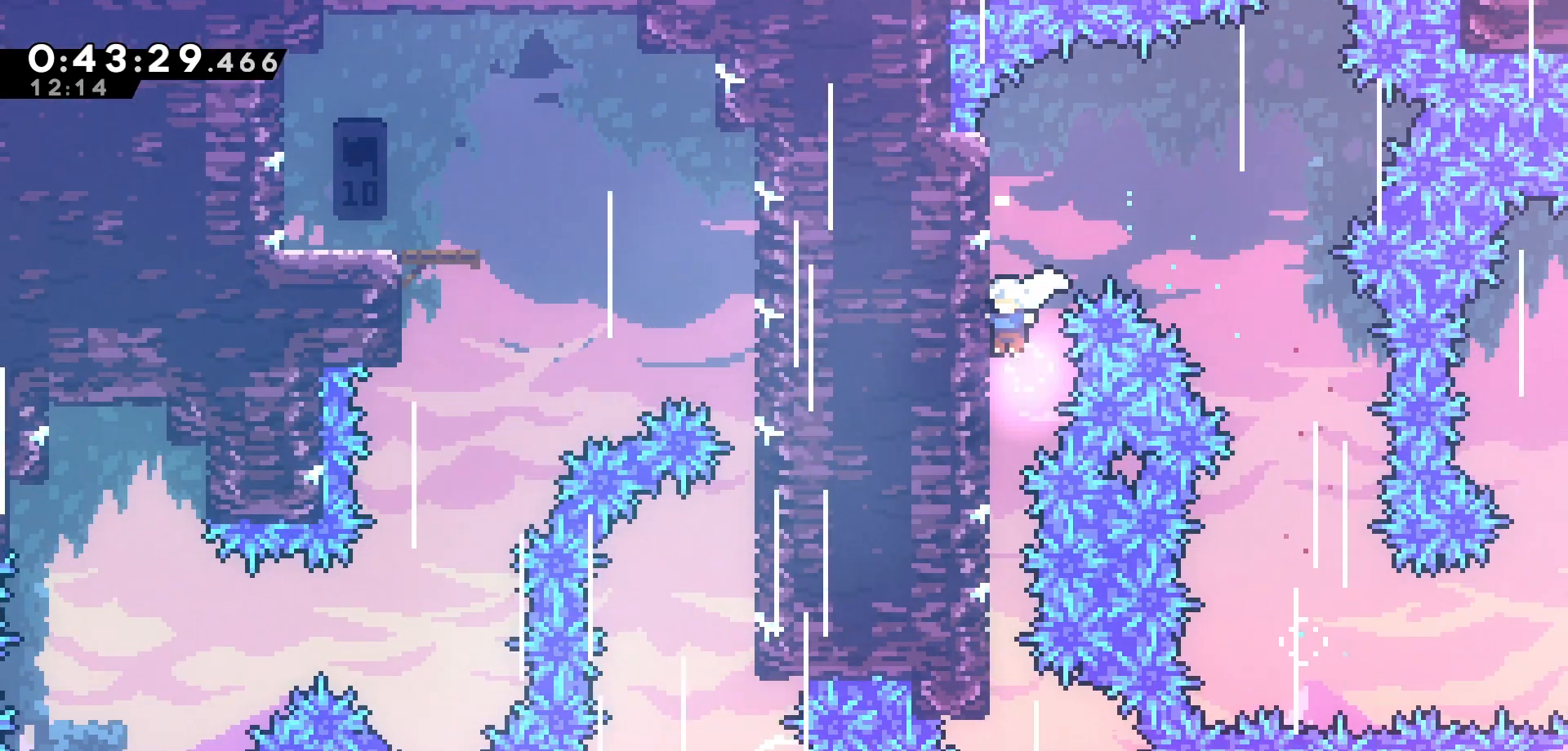
{"keys": [], "events": []}
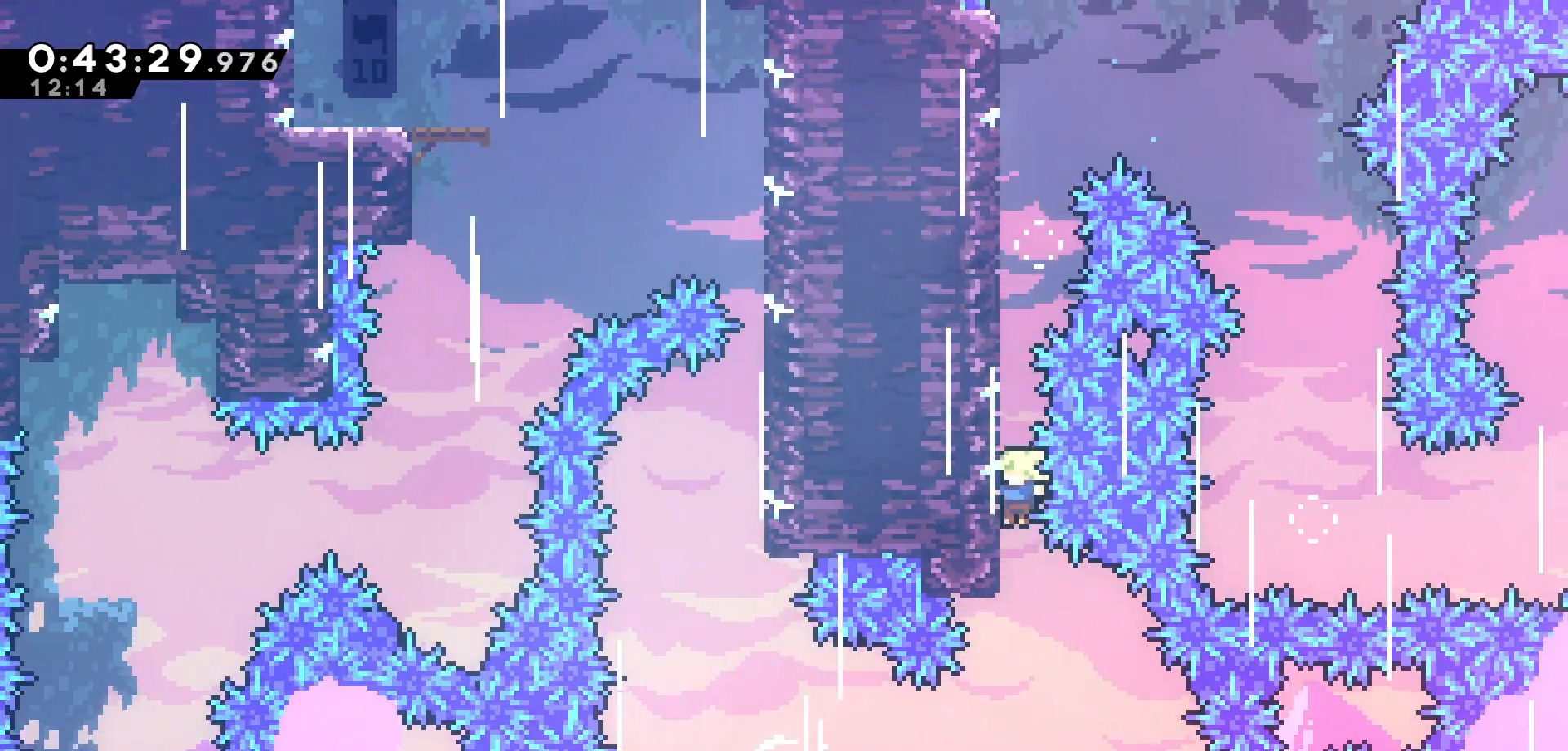
{"keys": ["dash", "left"], "events": [[366, "left", "down"], [450, "dash", "down"]]}
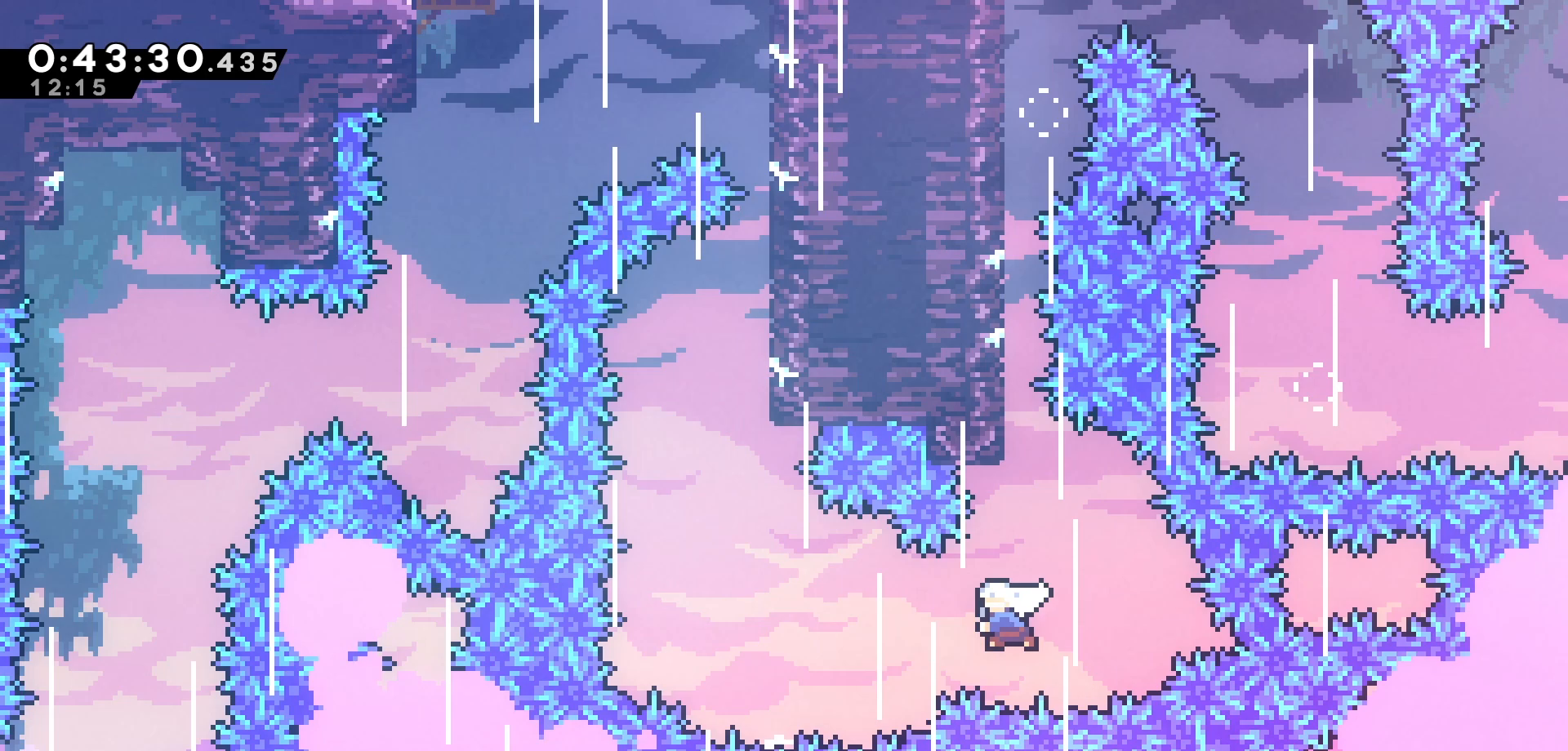
{"keys": ["dash", "grab", "up"], "events": [[100, "dash", "up"], [283, "dash", "down"], [300, "left", "up"], [300, "up", "down"], [483, "grab", "down"]]}
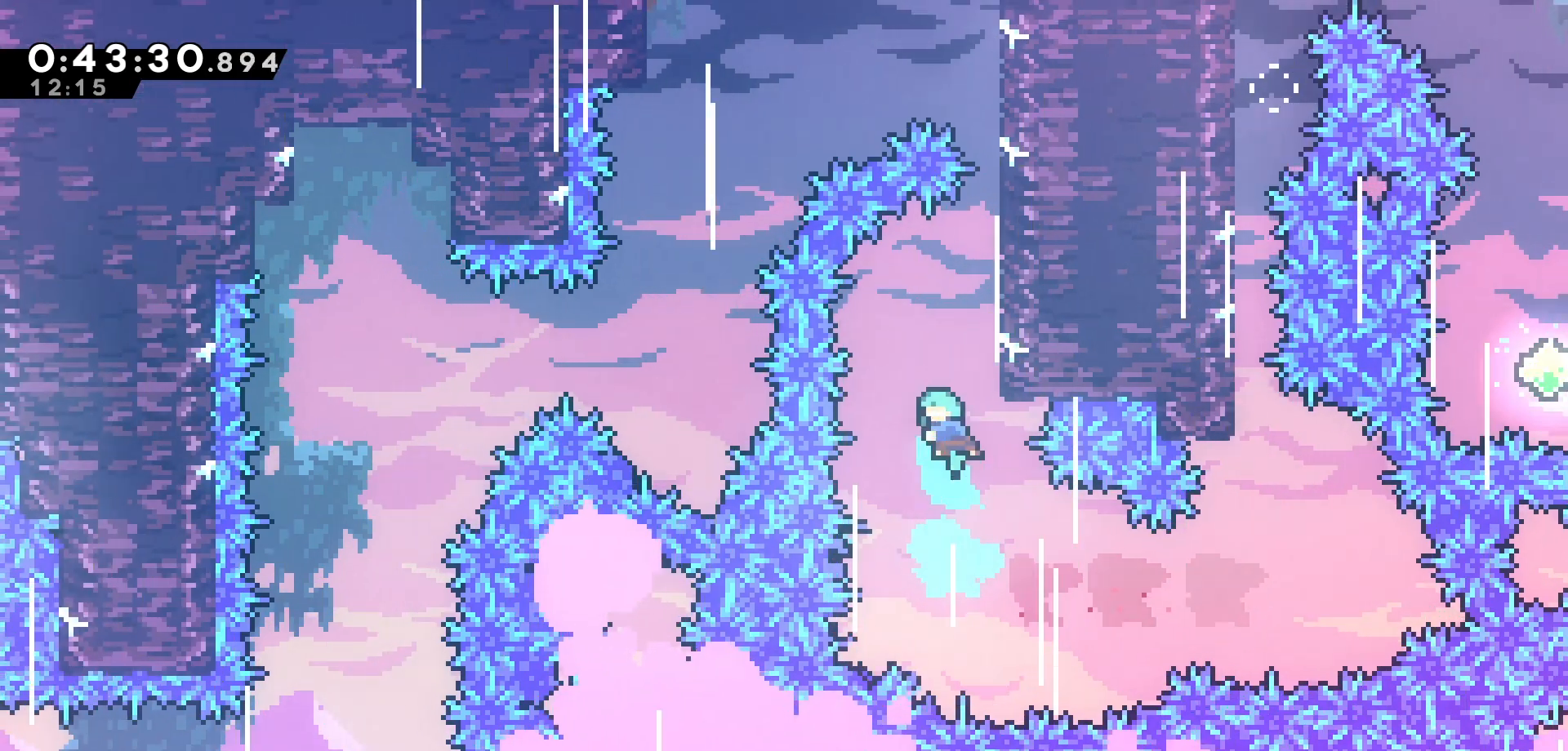
{"keys": ["grab", "right", "up"], "events": [[16, "dash", "up"], [66, "right", "down"]]}
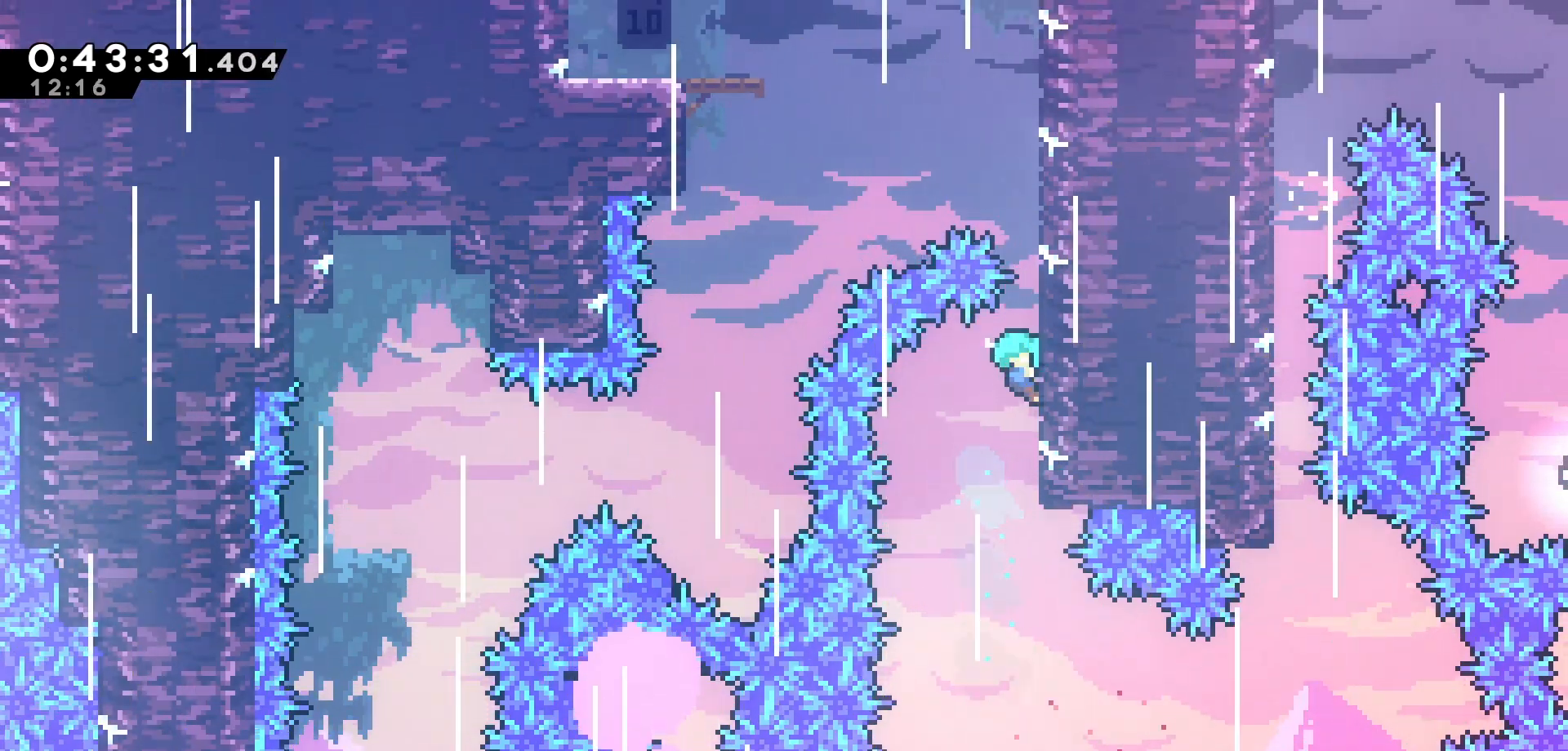
{"keys": ["grab", "right", "up"], "events": []}
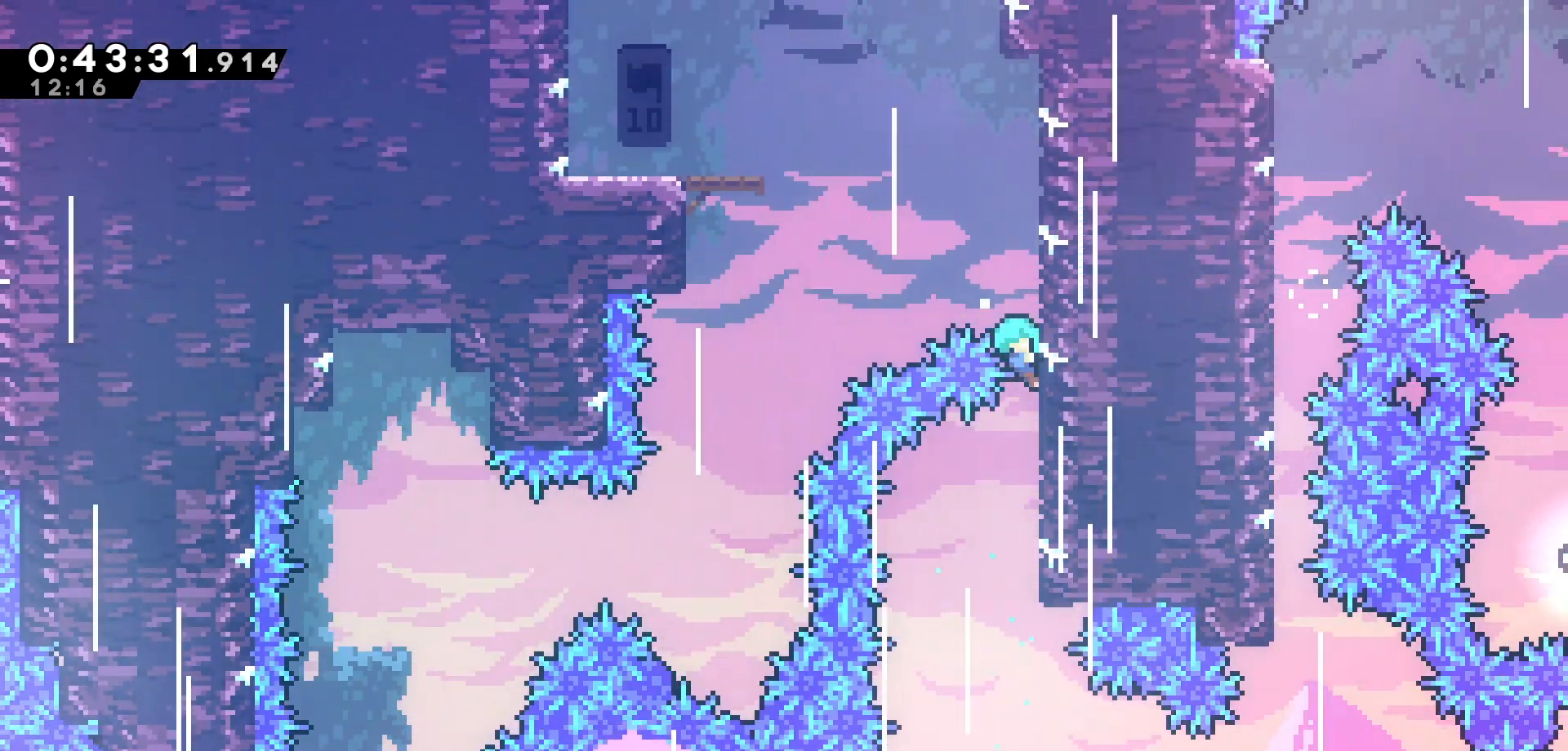
{"keys": ["grab", "right", "up"], "events": []}
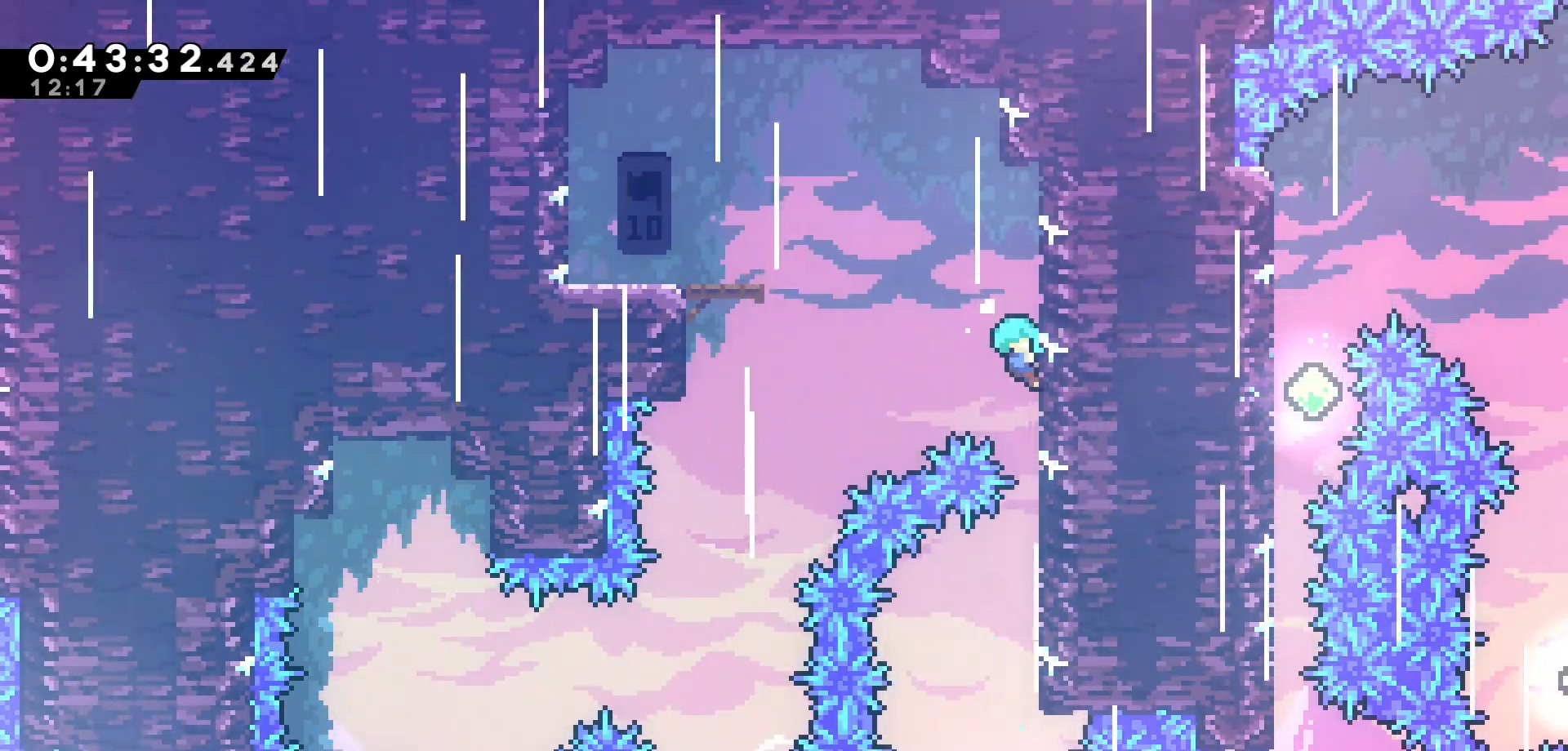
{"keys": ["jump", "left"], "events": [[83, "right", "up"], [100, "left", "down"], [100, "up", "up"], [166, "jump", "down"], [233, "grab", "up"]]}
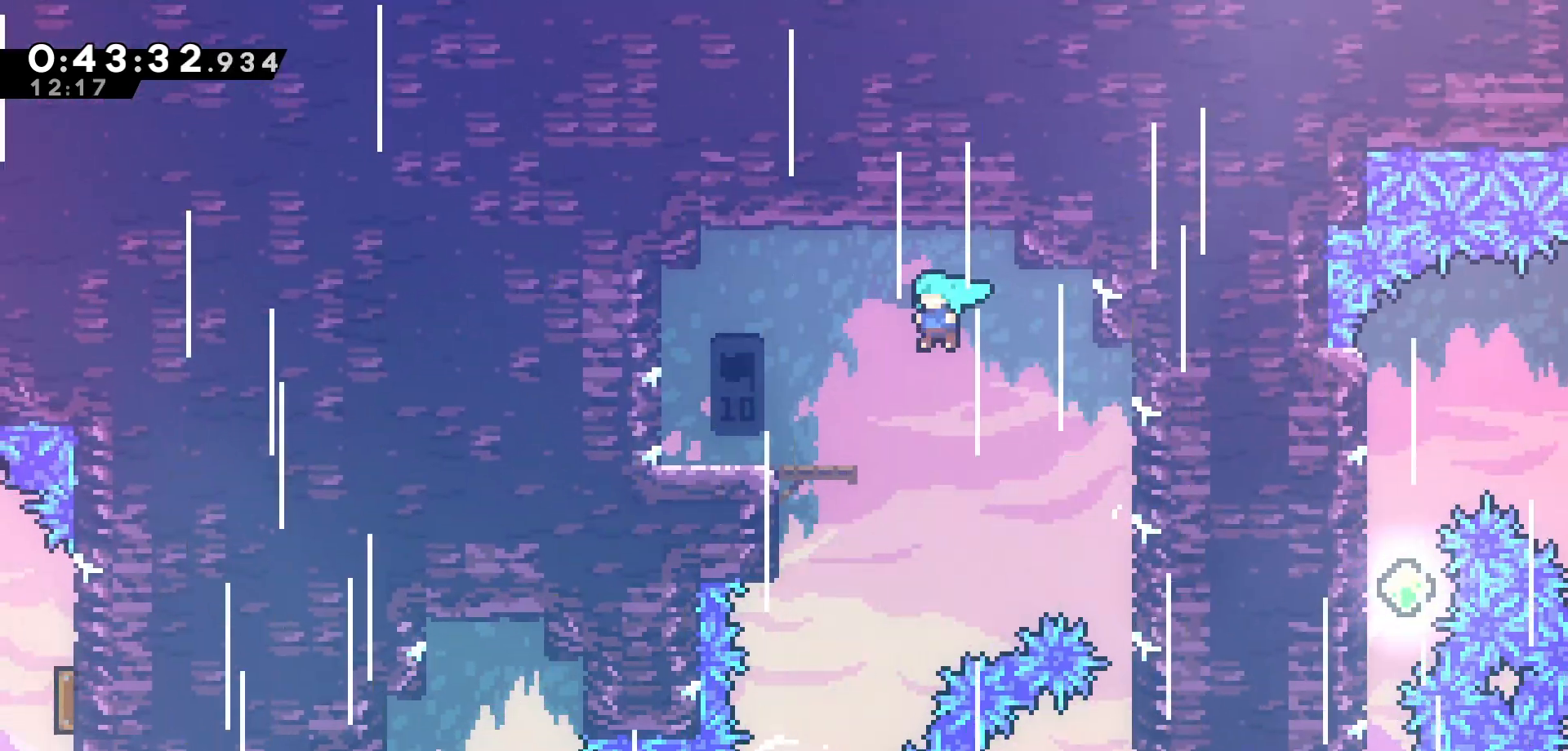
{"keys": ["right"], "events": [[100, "jump", "up"], [300, "left", "up"], [483, "right", "down"]]}
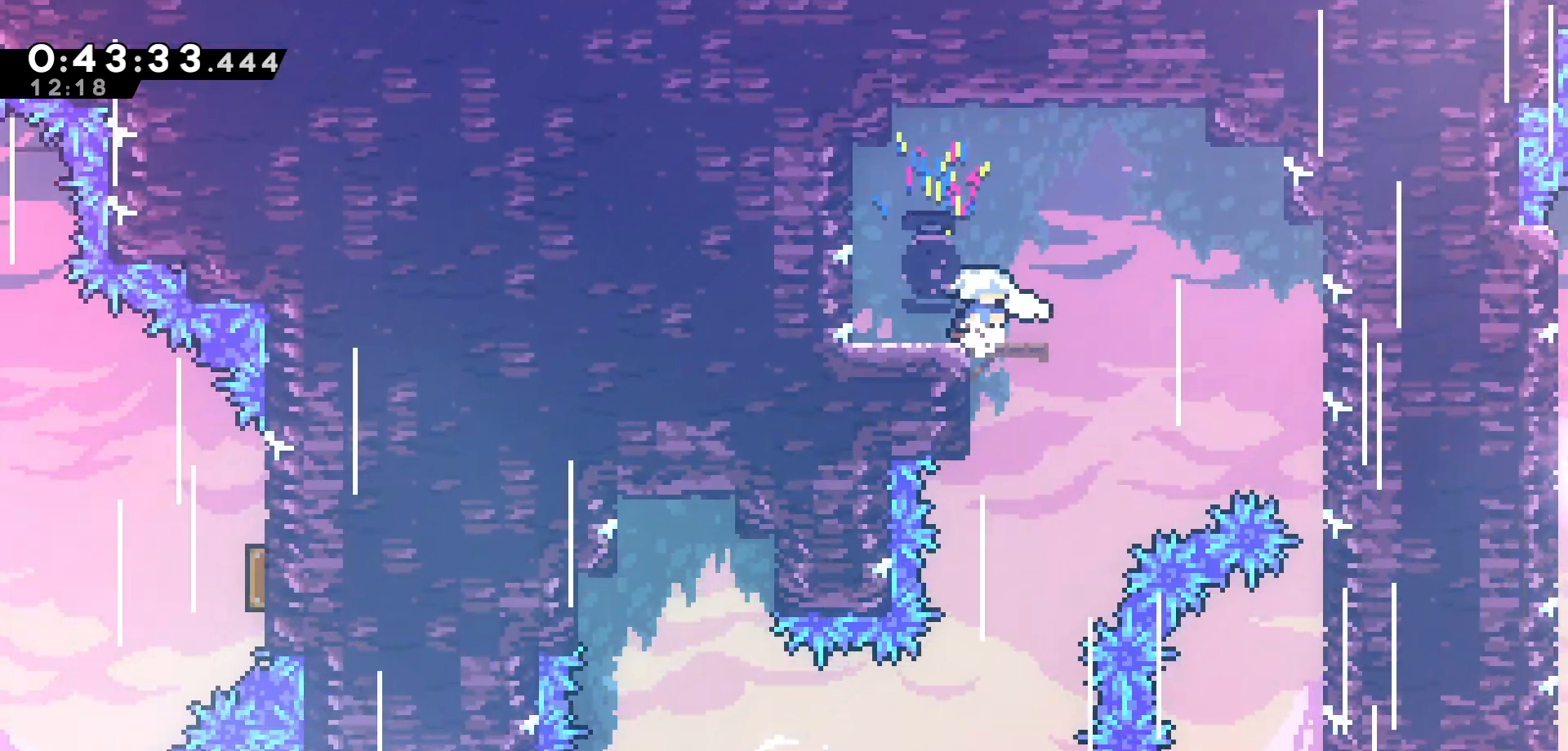
{"keys": ["left"], "events": [[233, "right", "up"], [350, "left", "down"]]}
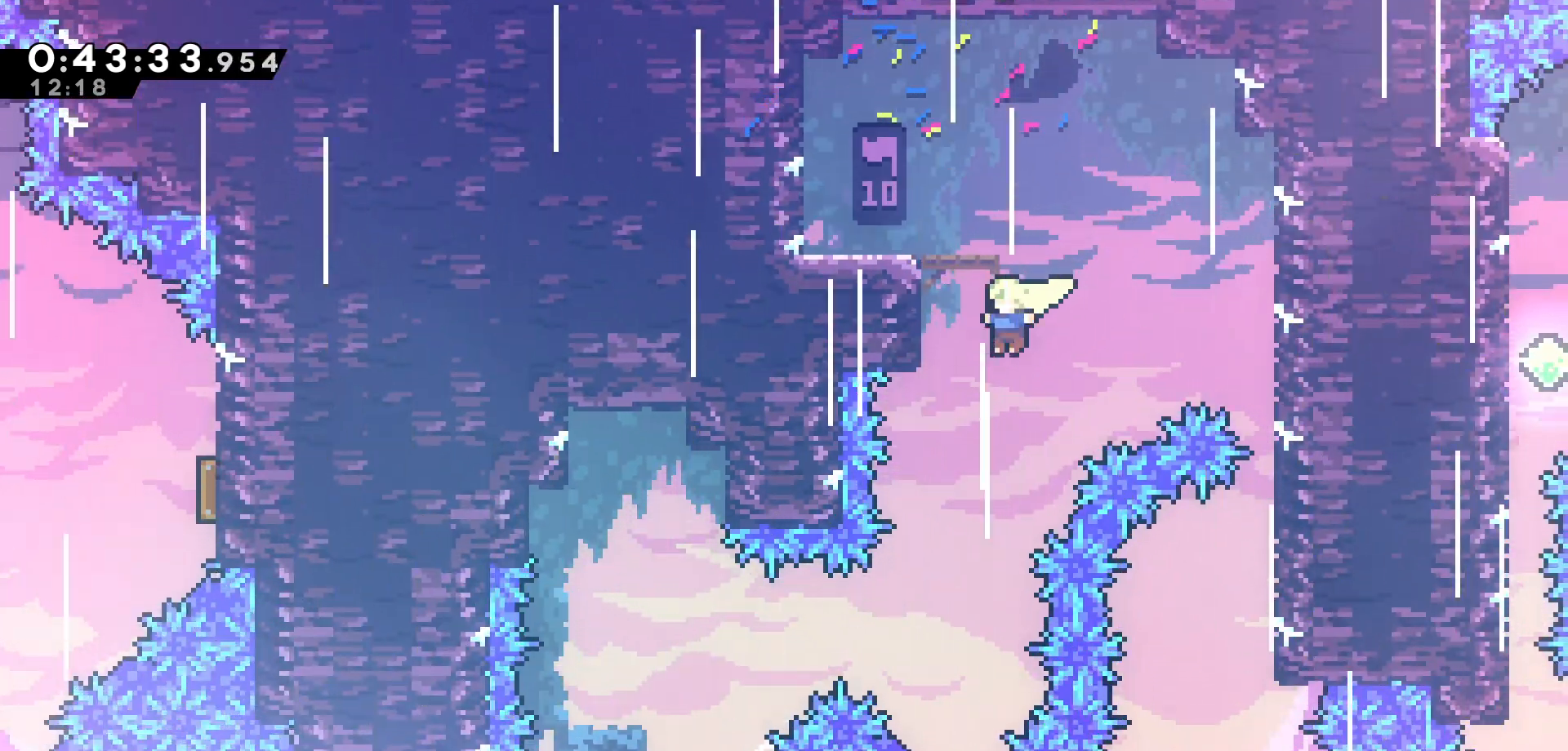
{"keys": ["dash", "left"], "events": [[66, "left", "up"], [500, "dash", "down"], [500, "left", "down"]]}
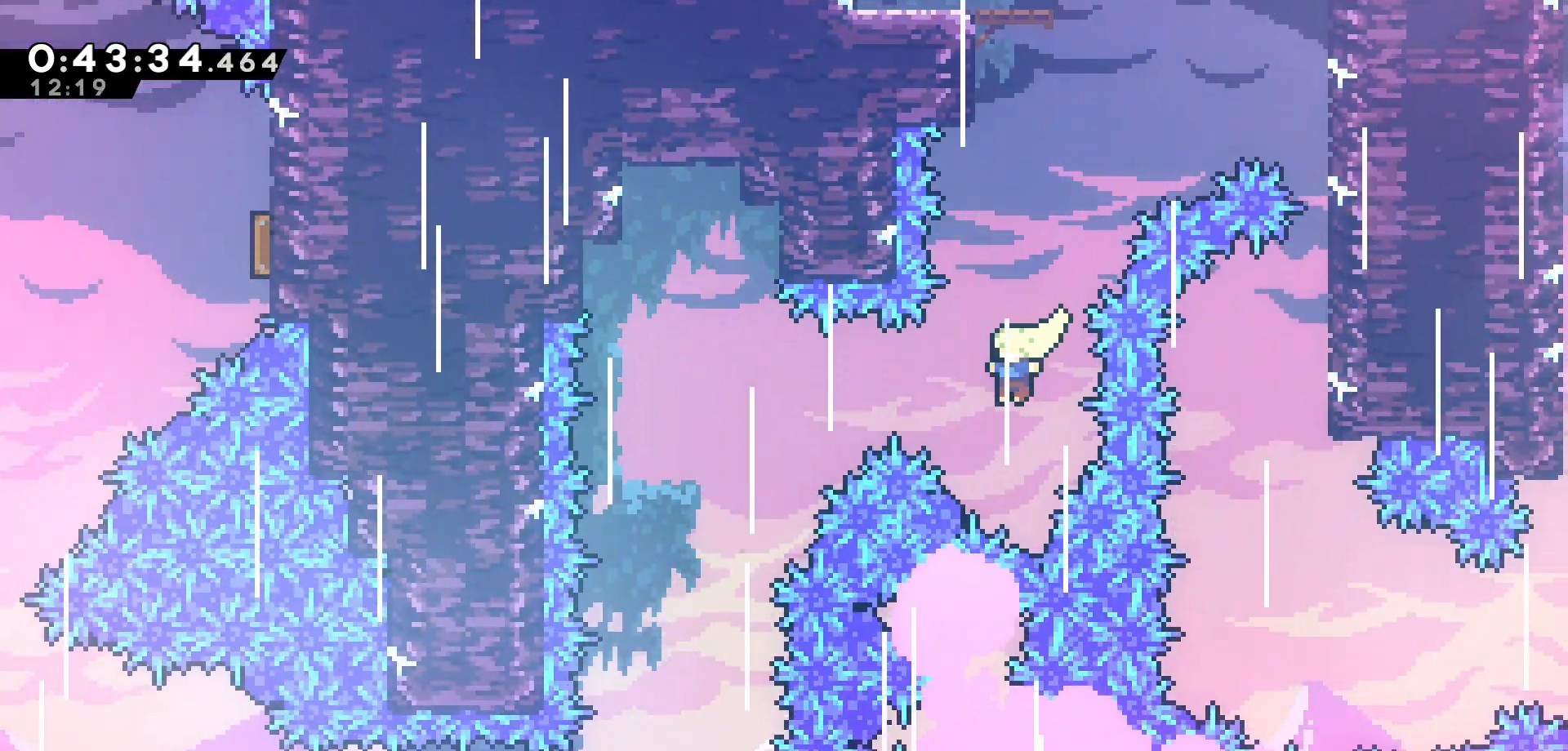
{"keys": [], "events": [[133, "dash", "up"], [316, "left", "up"]]}
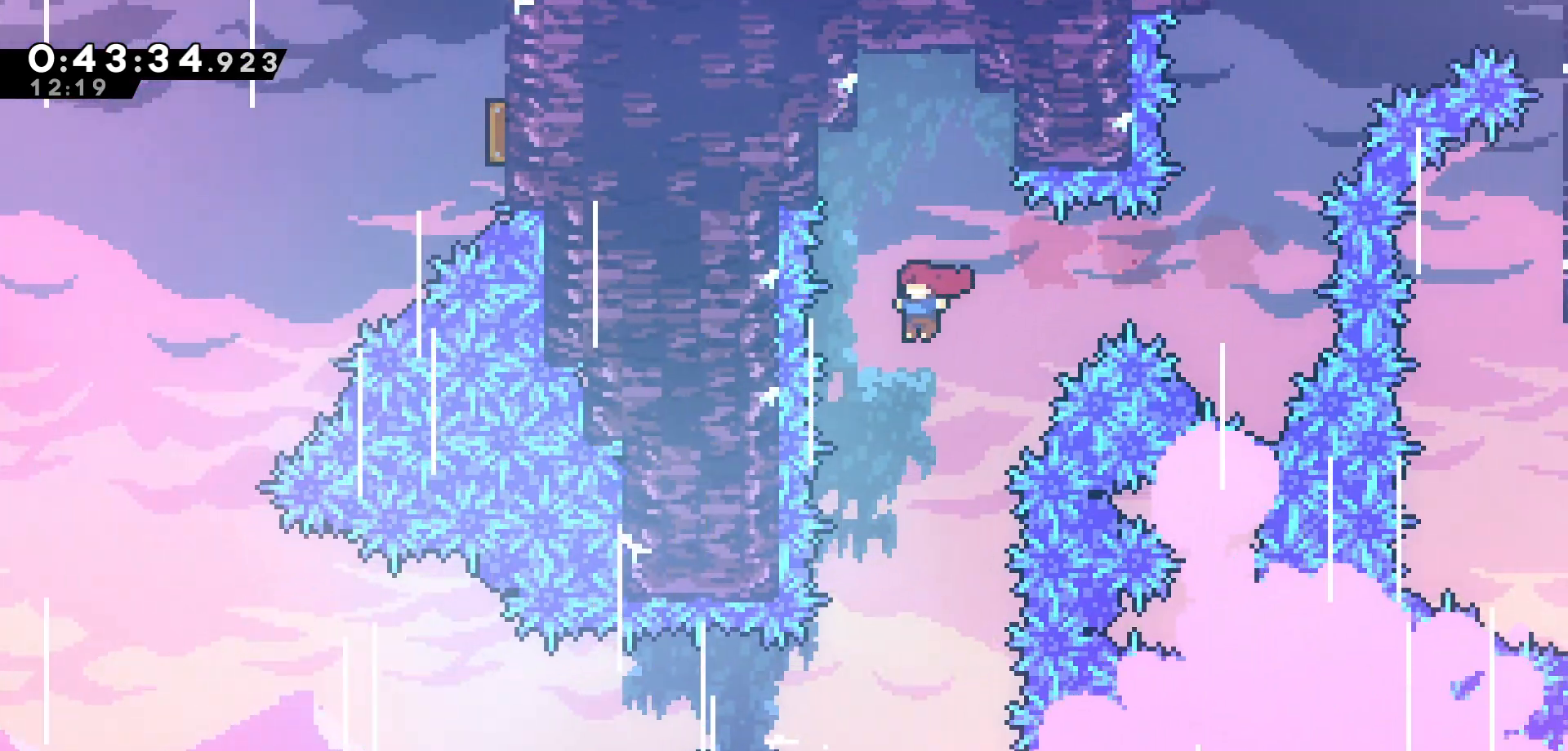
{"keys": [], "events": []}
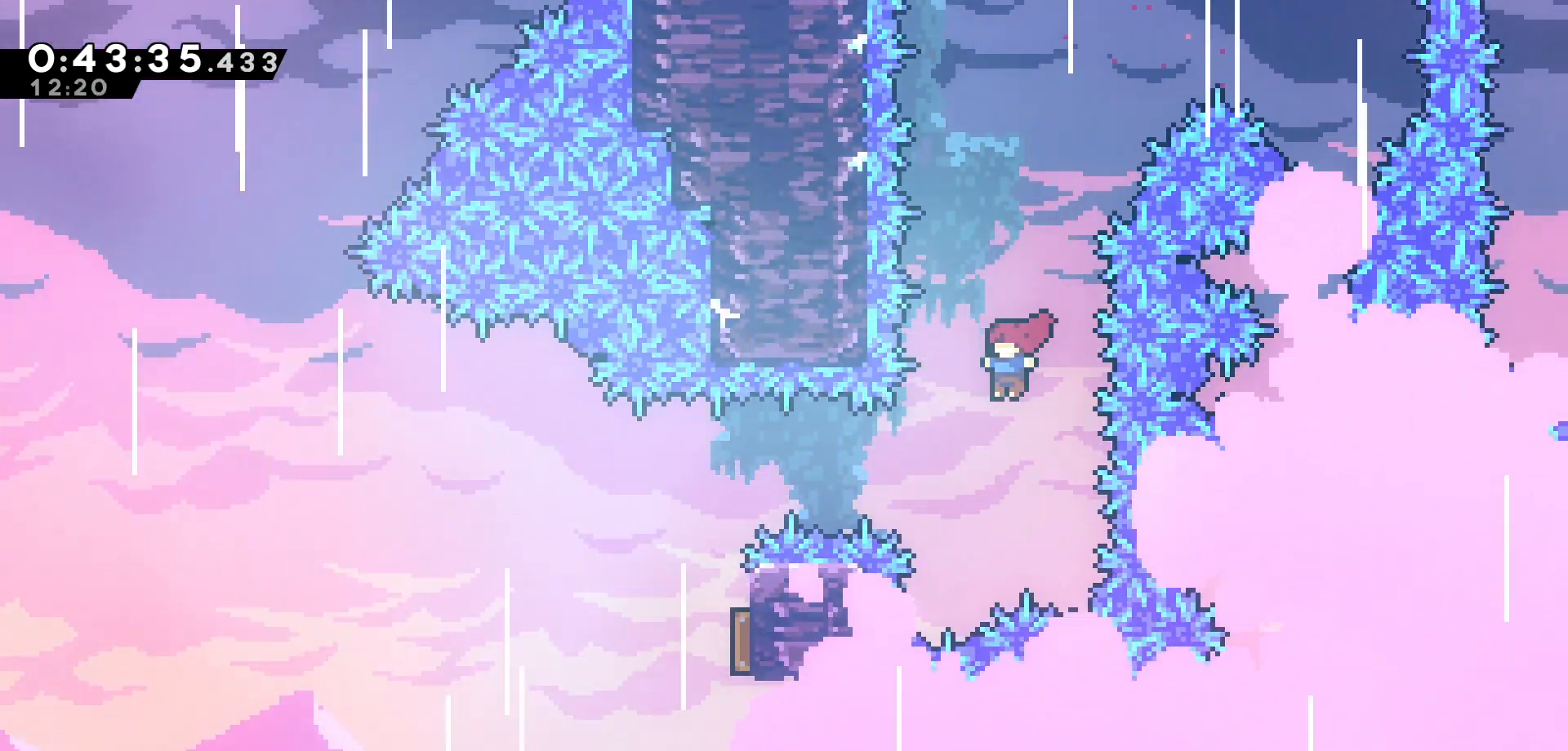
{"keys": [], "events": [[100, "left", "down"], [183, "dash", "down"], [316, "dash", "up"], [466, "left", "up"]]}
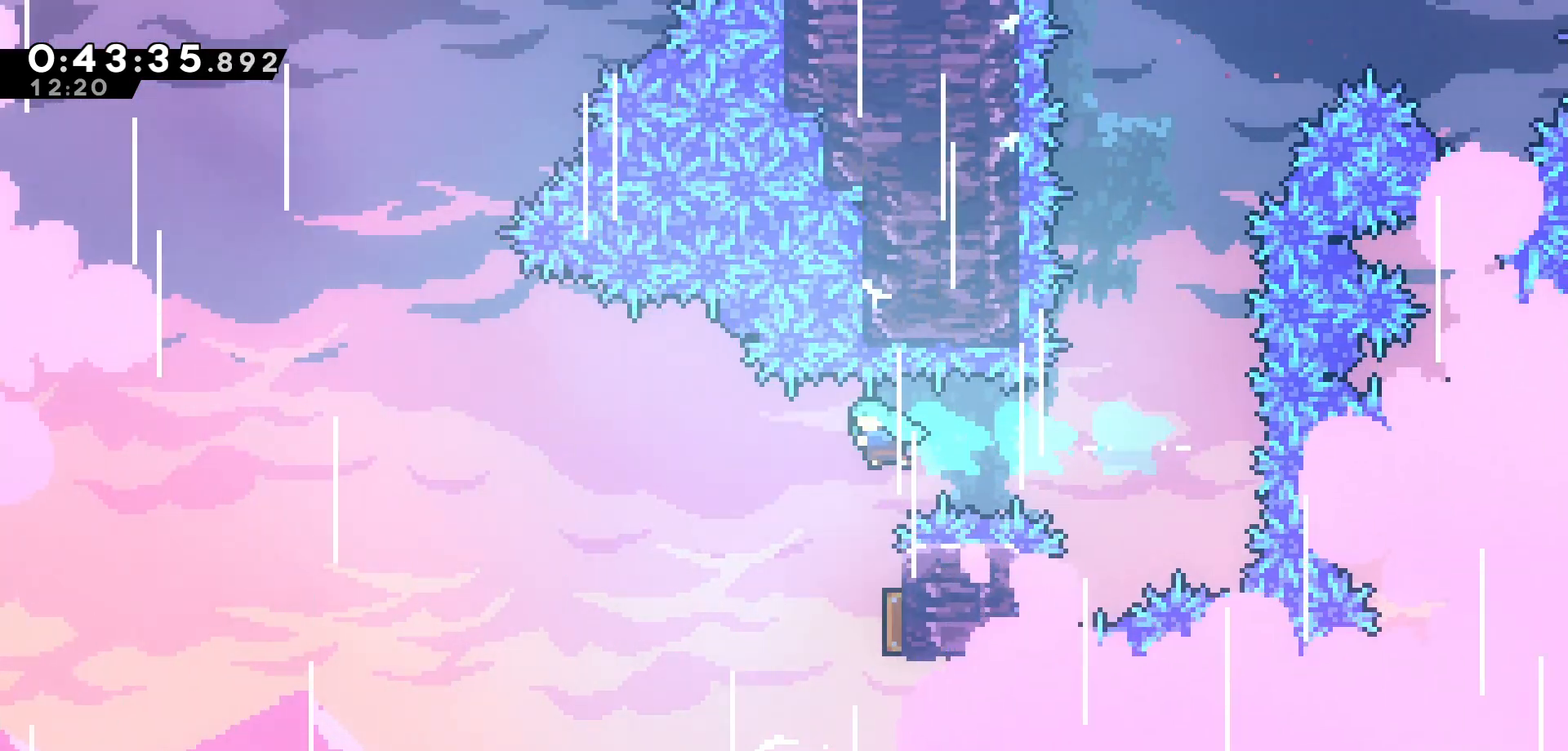
{"keys": ["left"], "events": [[233, "right", "down"], [400, "left", "down"], [433, "right", "up"]]}
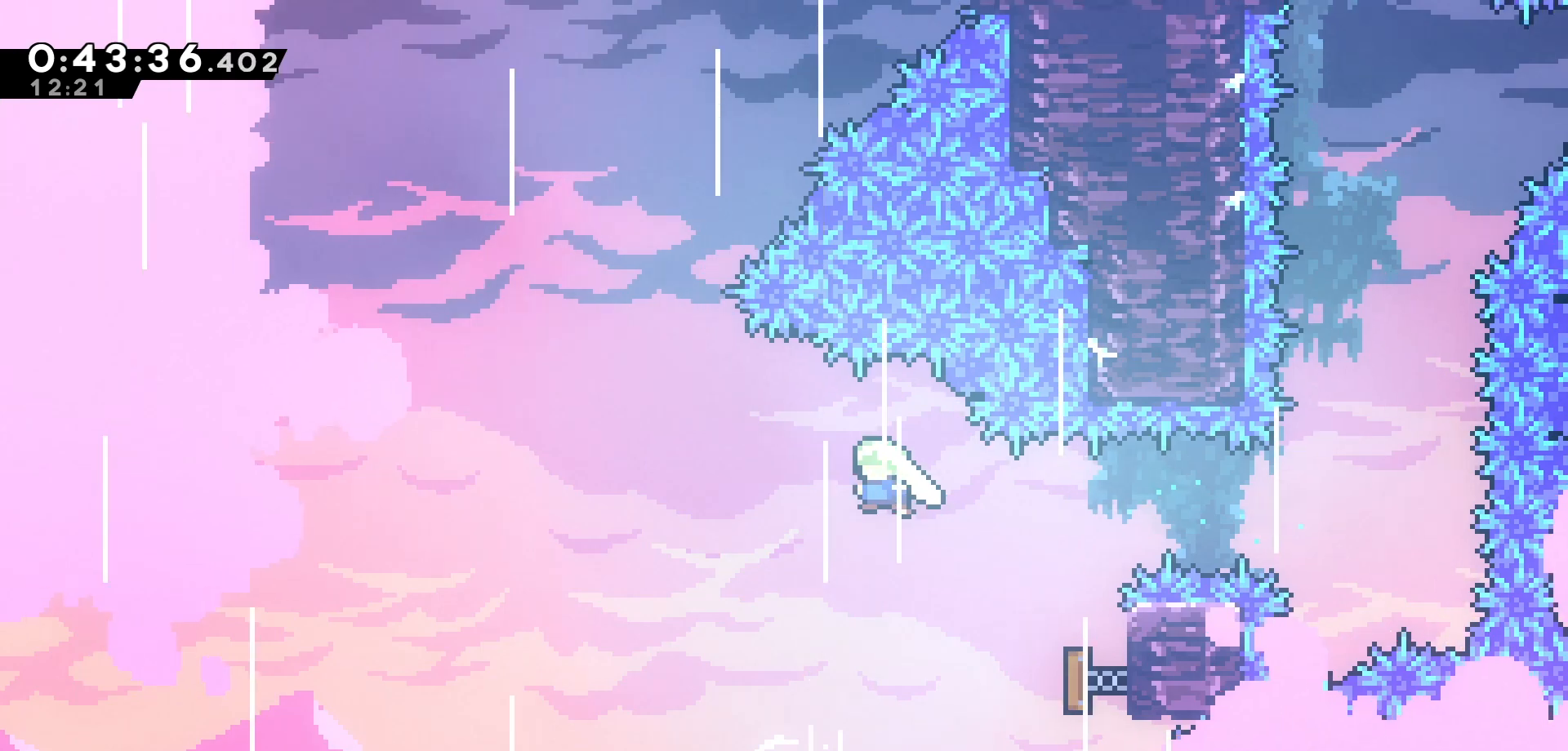
{"keys": ["up"], "events": [[266, "left", "up"], [266, "up", "down"], [333, "dash", "down"], [483, "dash", "up"]]}
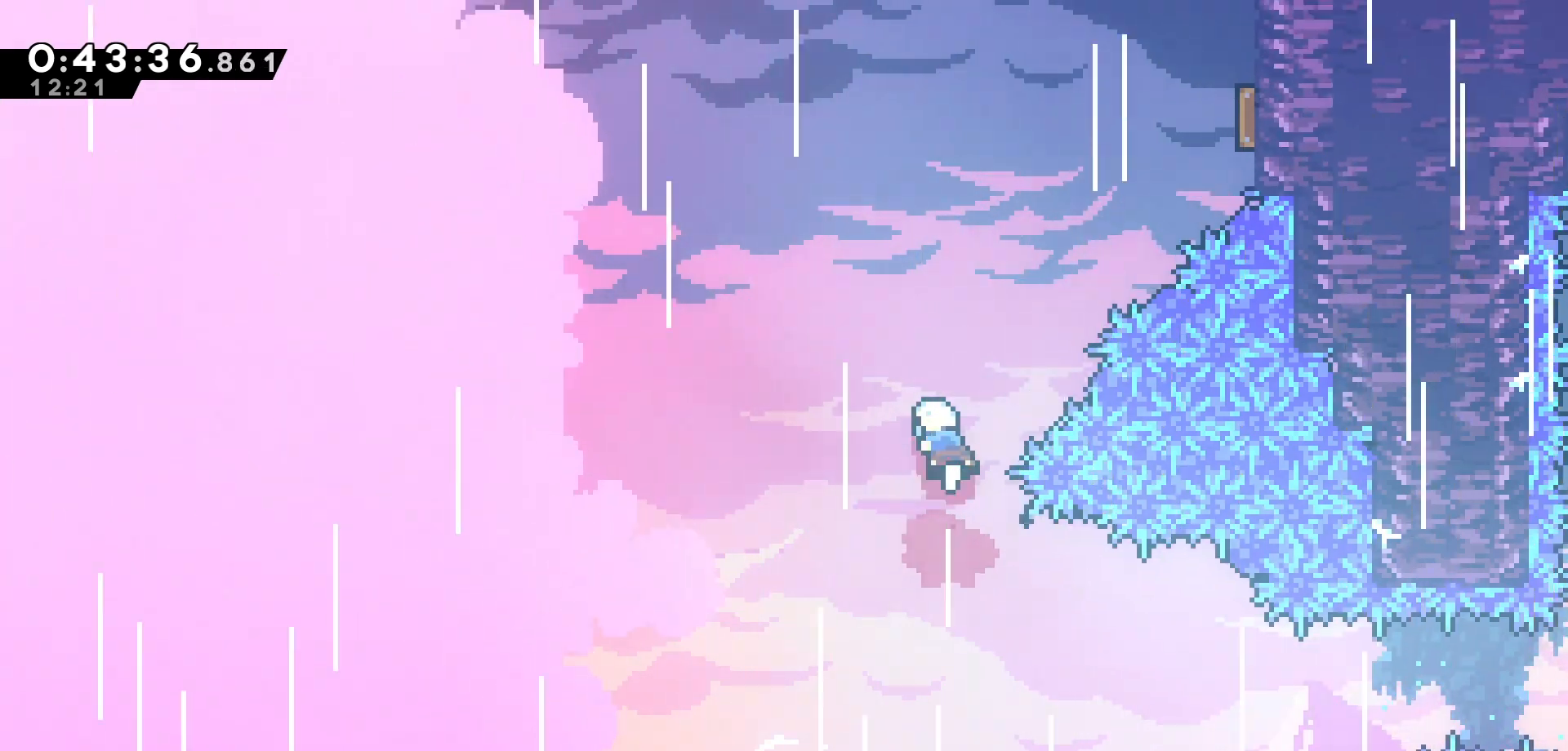
{"keys": ["right"], "events": [[133, "right", "down"], [233, "dash", "down"], [366, "dash", "up"], [400, "up", "up"]]}
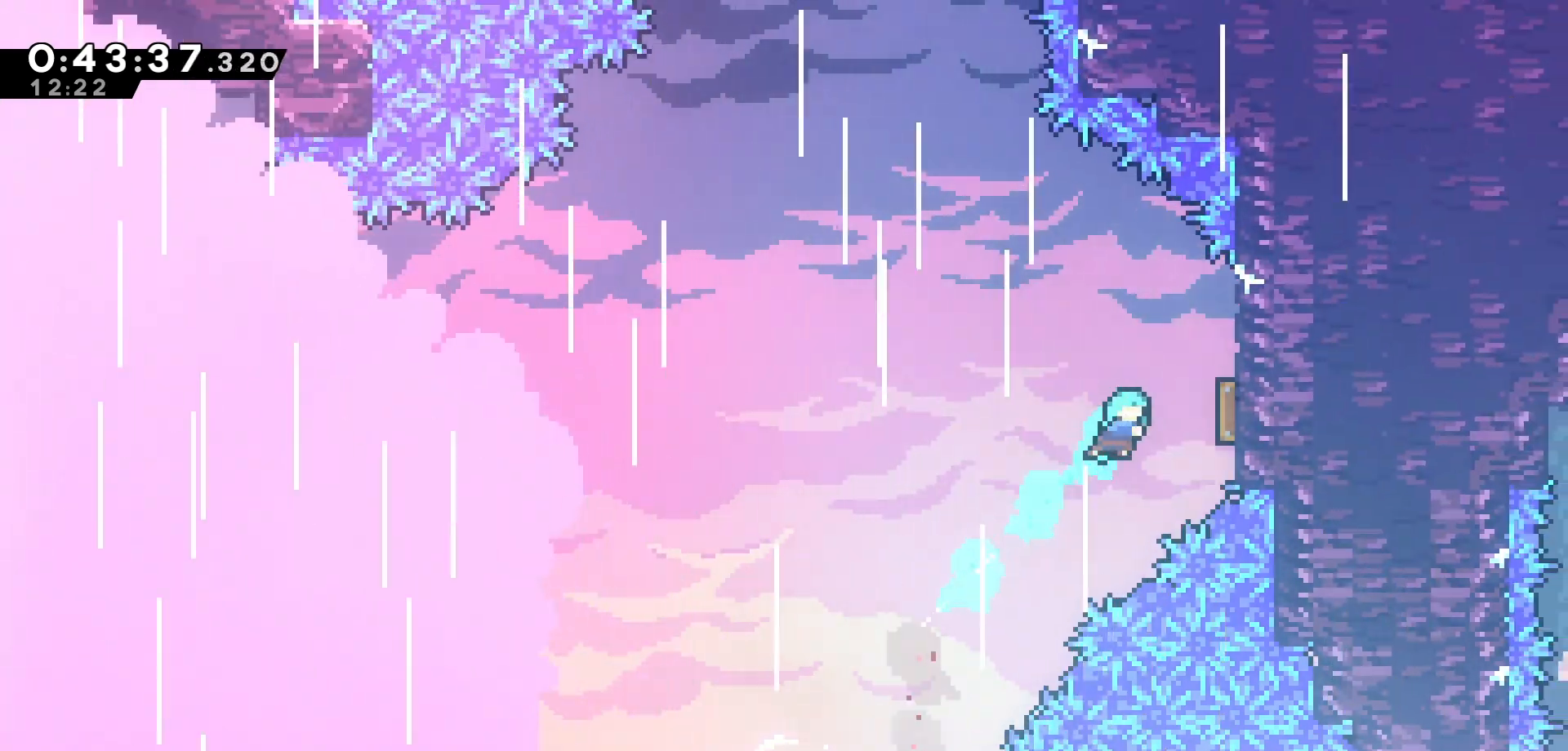
{"keys": ["left"], "events": [[233, "left", "down"], [250, "right", "up"]]}
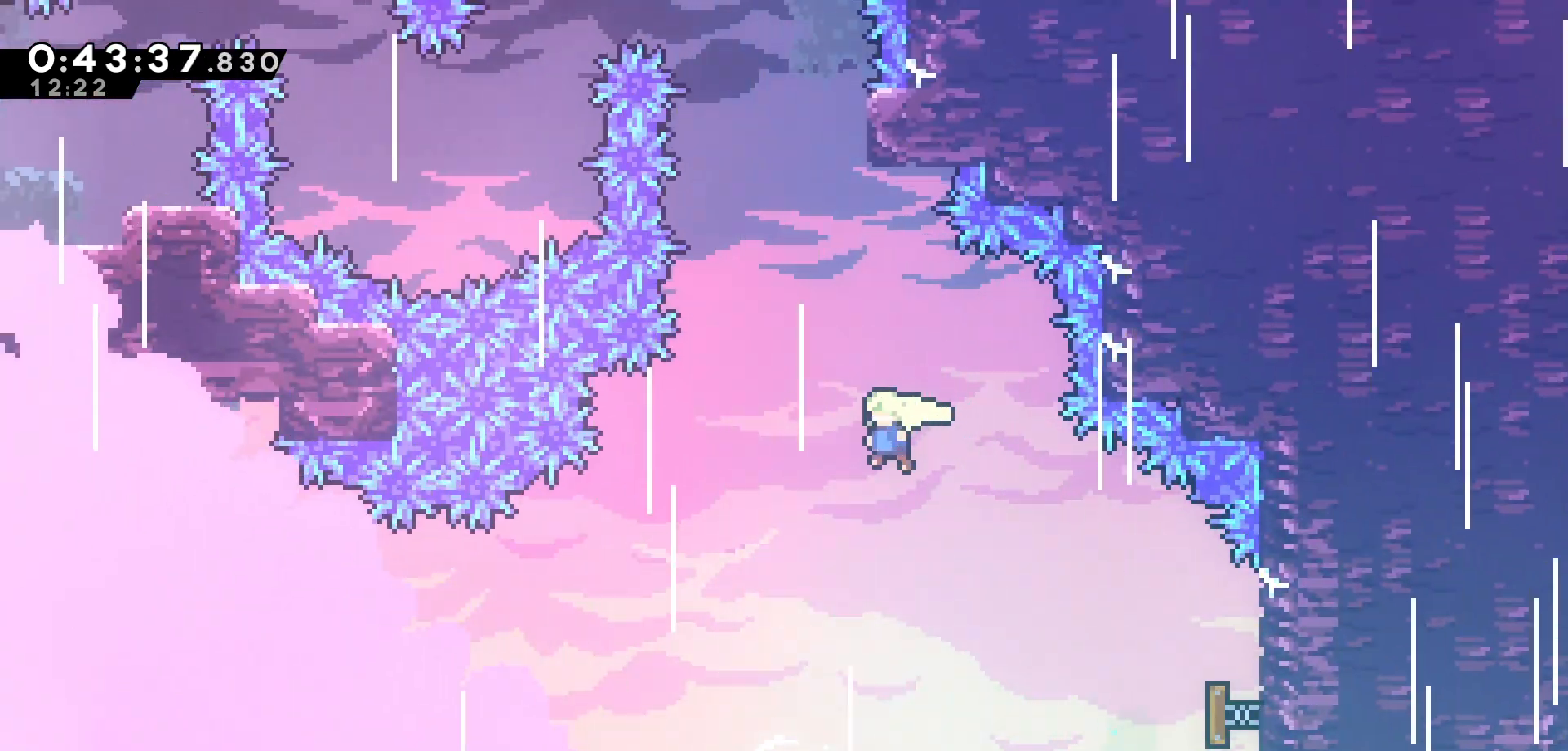
{"keys": ["grab", "right", "up"], "events": [[133, "up", "down"], [150, "left", "up"], [166, "dash", "down"], [366, "grab", "down"], [433, "dash", "up"], [450, "right", "down"]]}
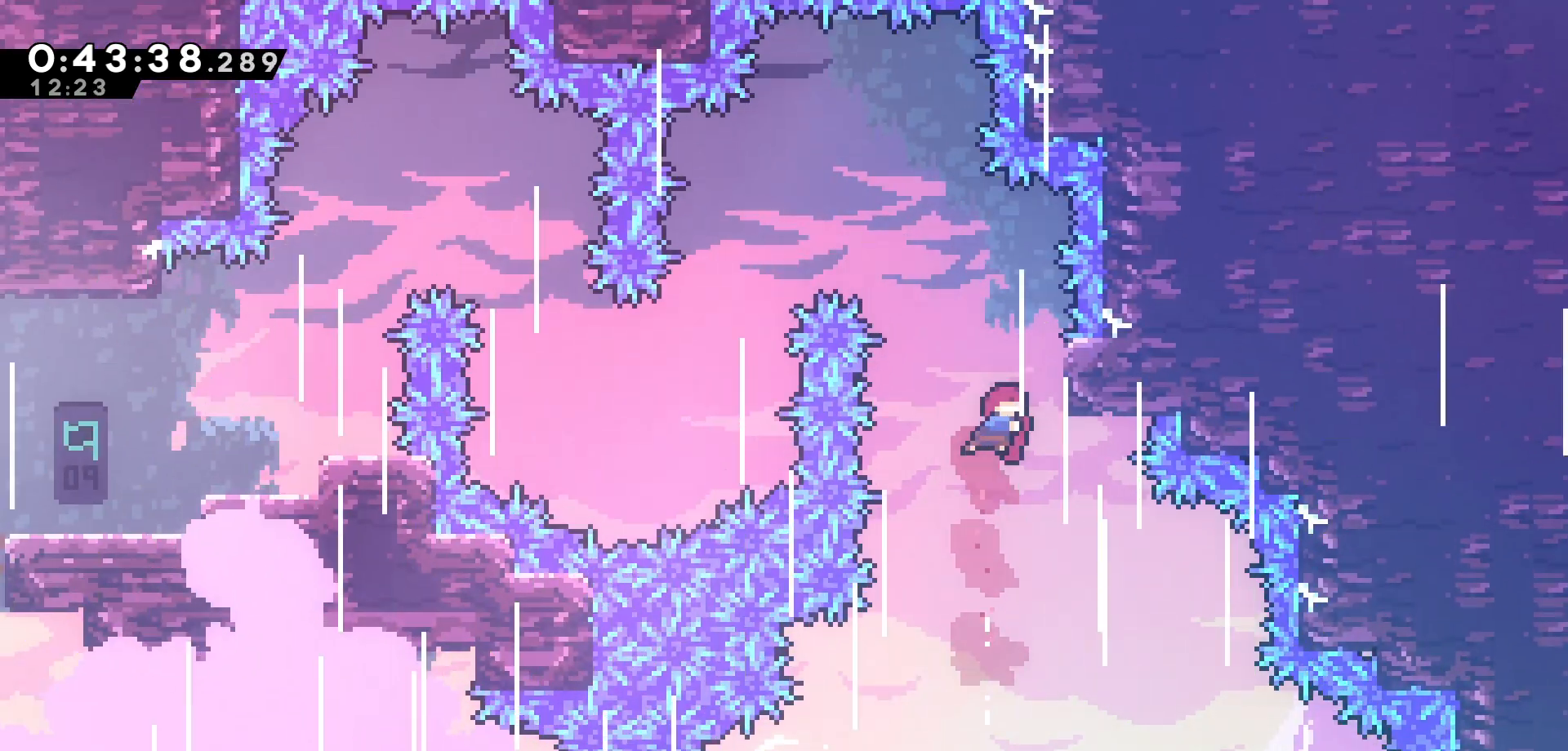
{"keys": ["grab", "jump", "left"], "events": [[250, "right", "up"], [283, "up", "up"], [383, "left", "down"], [433, "jump", "down"]]}
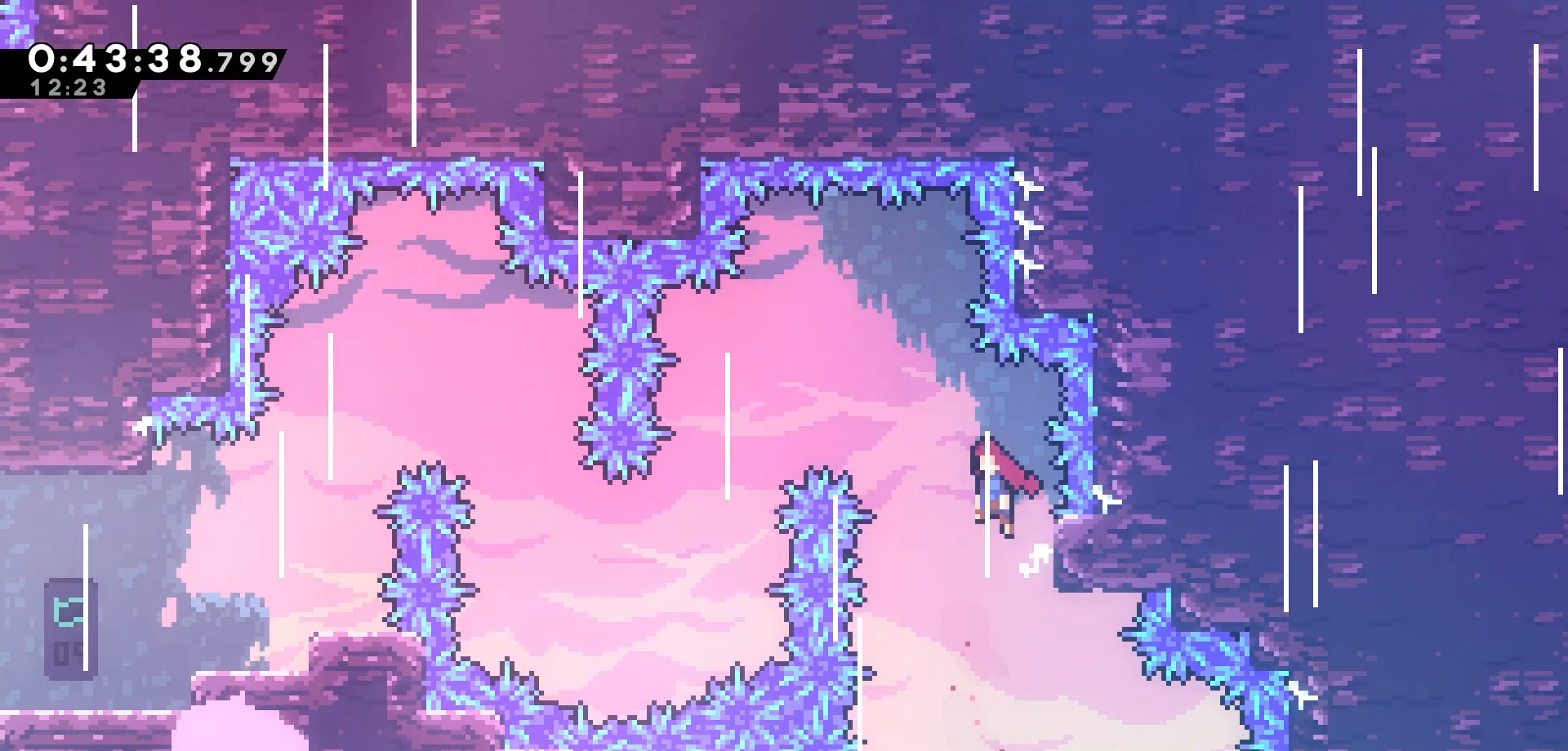
{"keys": ["left"], "events": [[133, "grab", "up"], [483, "jump", "up"]]}
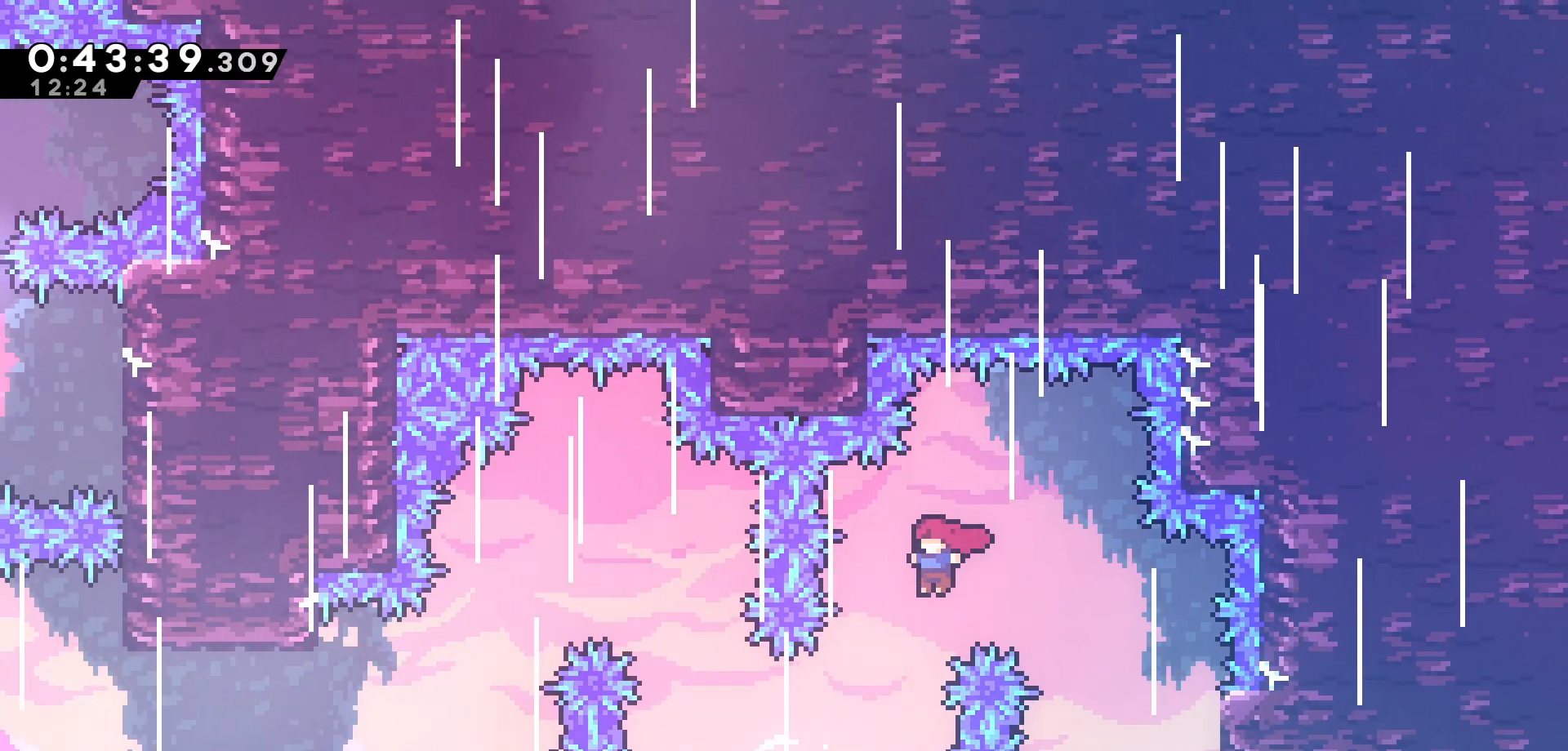
{"keys": ["left", "up"], "events": [[83, "left", "up"], [216, "left", "down"], [333, "dash", "down"], [333, "up", "down"], [483, "dash", "up"]]}